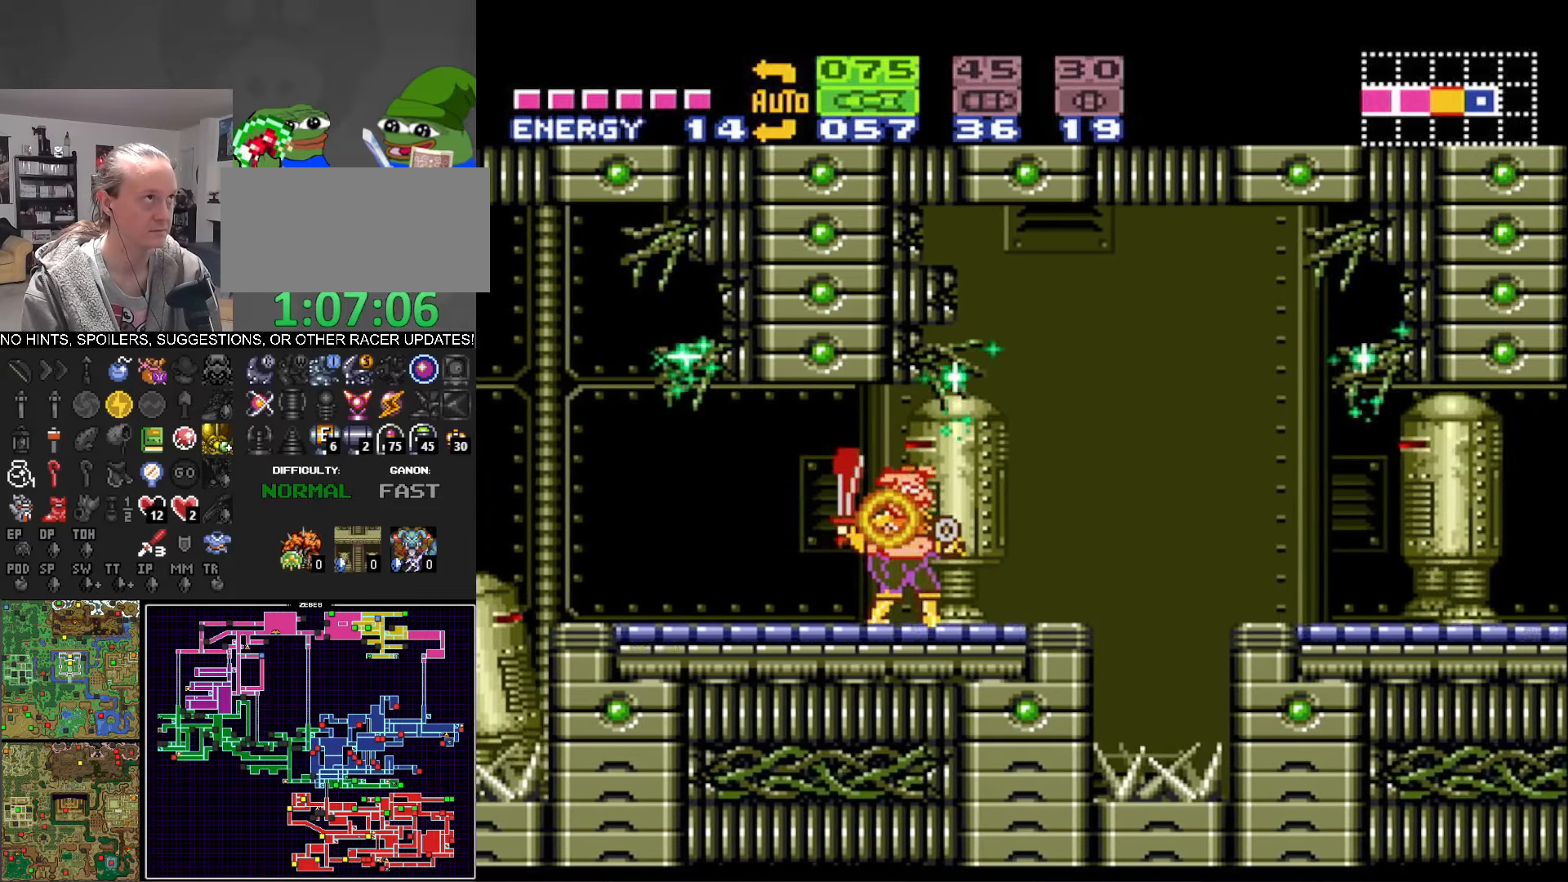
Gameplay with a controller (Nintendo layout); each line is a JSON object with the inputs held at the frame after it. "events" lists button and stick changes between this image and that frame as [ms after this image, input, new state], when the widget could be followed in between. Not read: L3 R3.
{"buttons": ["B", "X", "DPAD_RIGHT"], "events": [[17, "X", "down"], [100, "X", "up"], [183, "X", "down"], [250, "X", "up"], [333, "X", "down"], [450, "X", "up"], [500, "X", "down"]]}
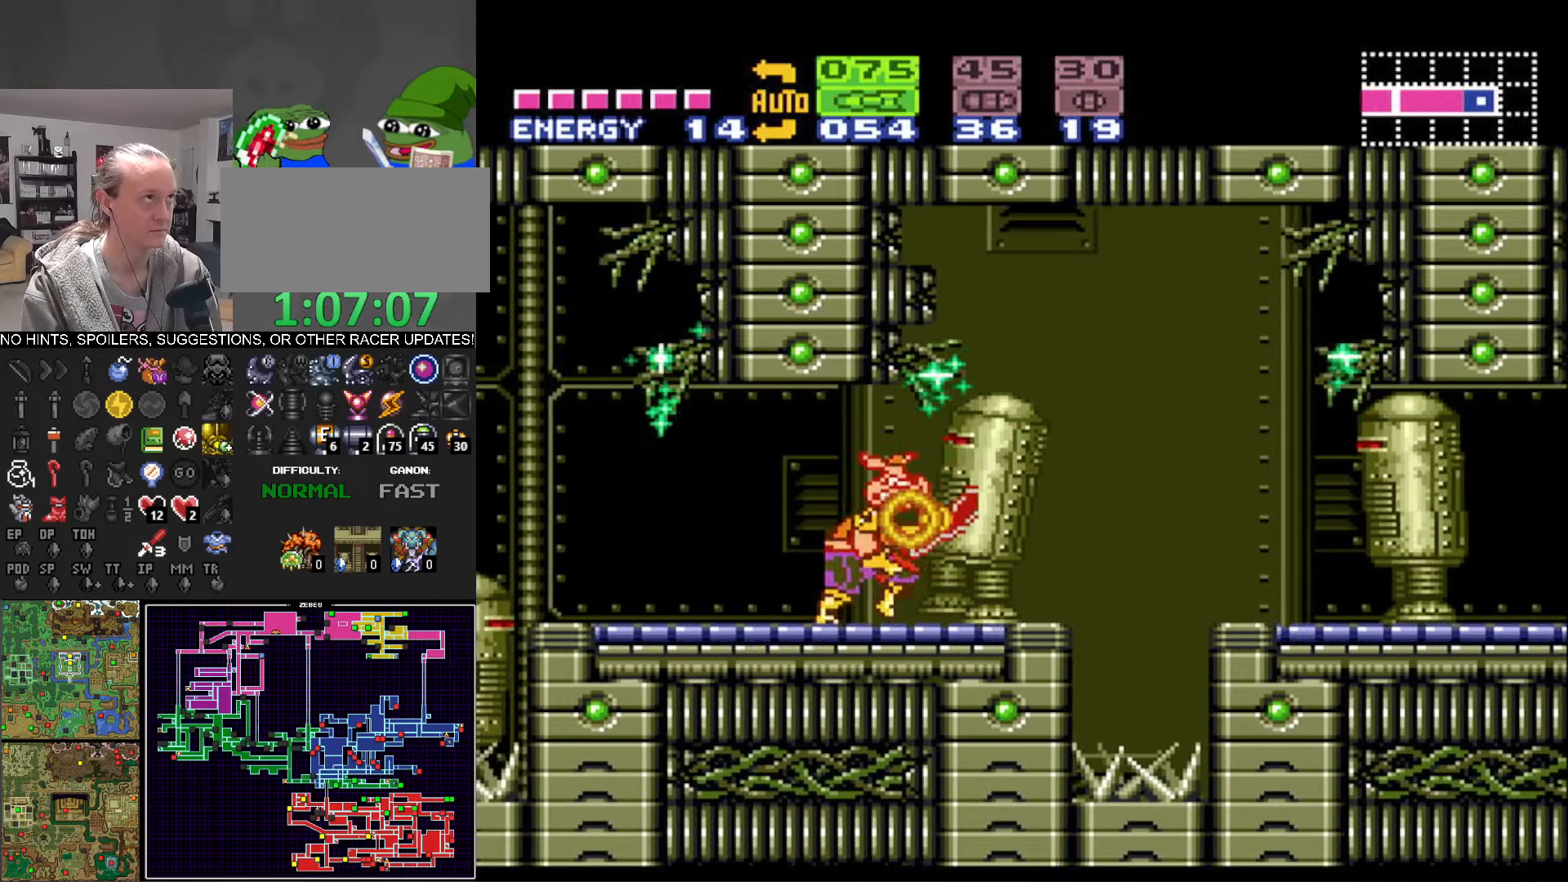
{"buttons": ["B", "DPAD_RIGHT"], "events": [[116, "X", "up"], [183, "X", "down"], [266, "X", "up"], [383, "X", "down"], [433, "X", "up"]]}
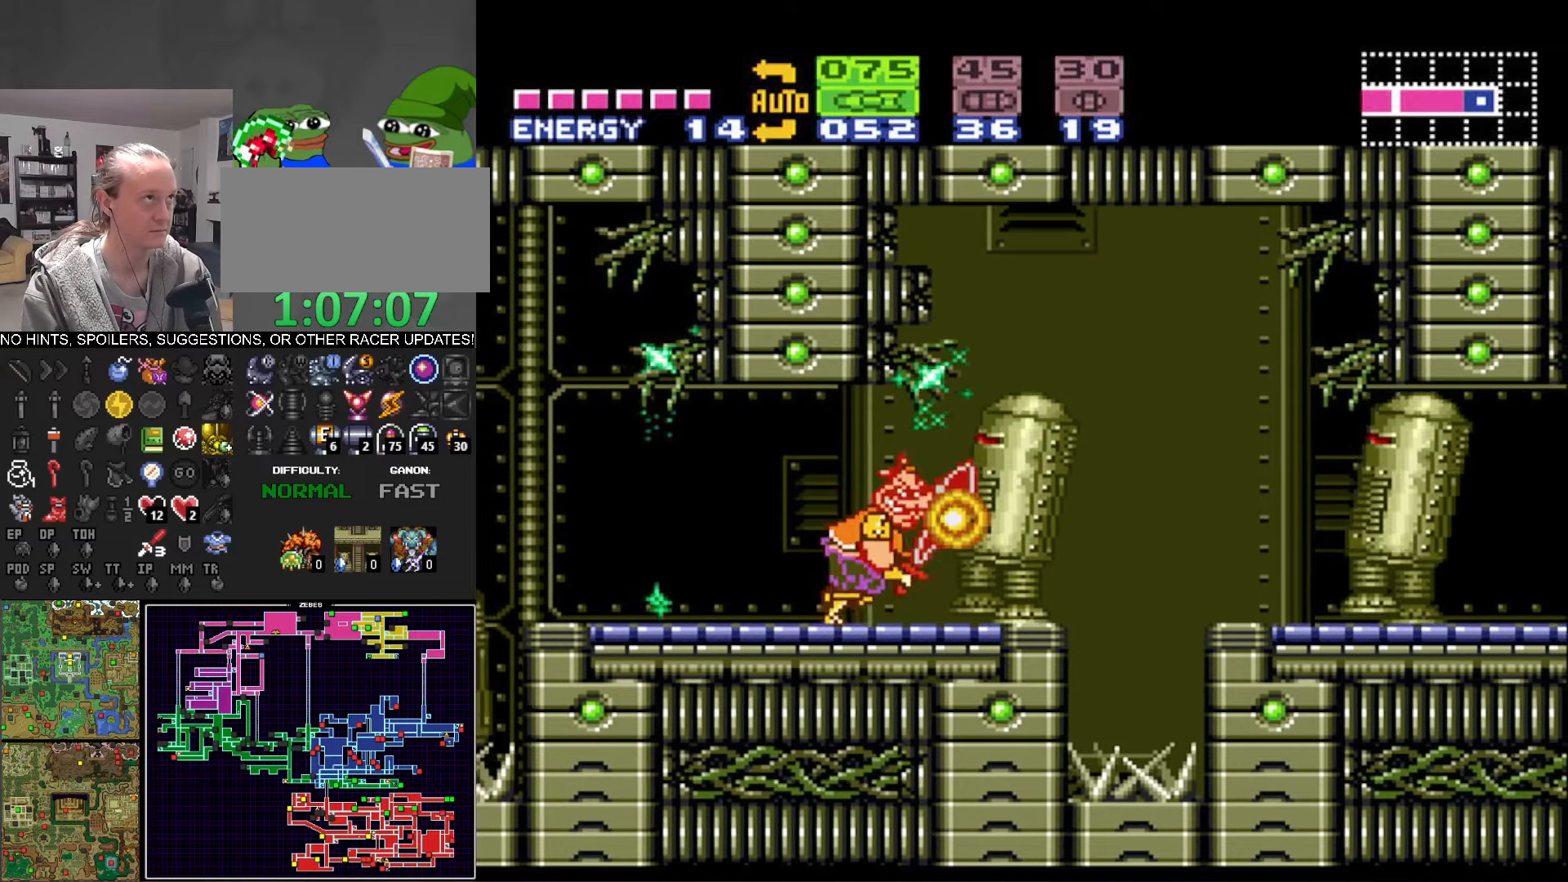
{"buttons": ["B", "DPAD_RIGHT"], "events": [[33, "X", "down"], [116, "X", "up"], [200, "X", "down"], [283, "X", "up"], [366, "X", "down"], [450, "X", "up"]]}
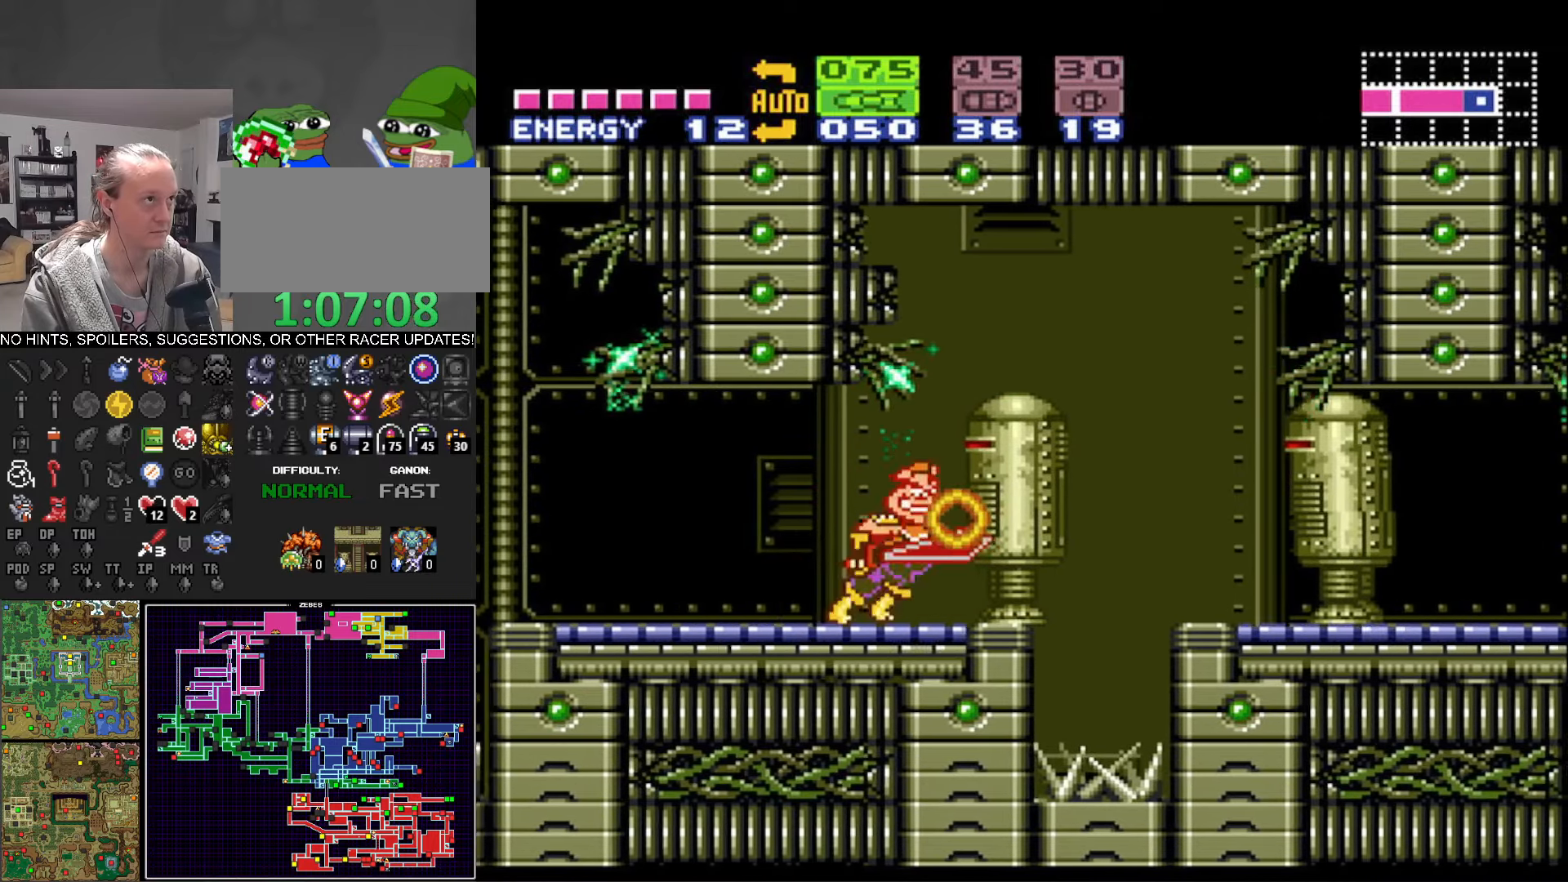
{"buttons": ["A", "B", "DPAD_RIGHT"], "events": [[33, "X", "down"], [133, "X", "up"], [200, "X", "down"], [250, "A", "down"], [300, "X", "up"]]}
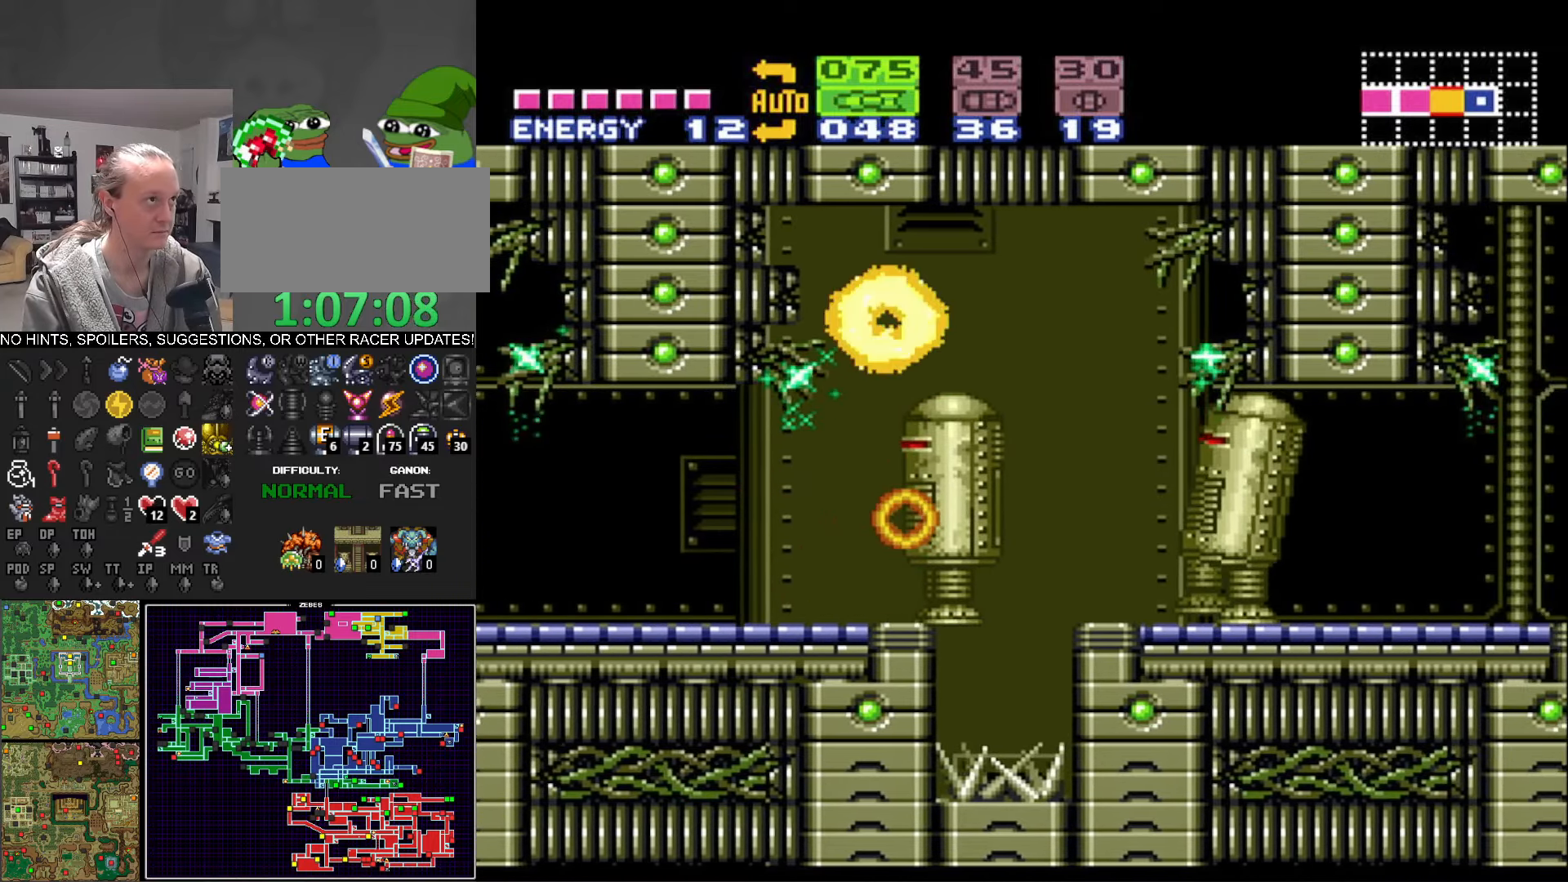
{"buttons": ["B", "DPAD_RIGHT"], "events": [[300, "A", "up"]]}
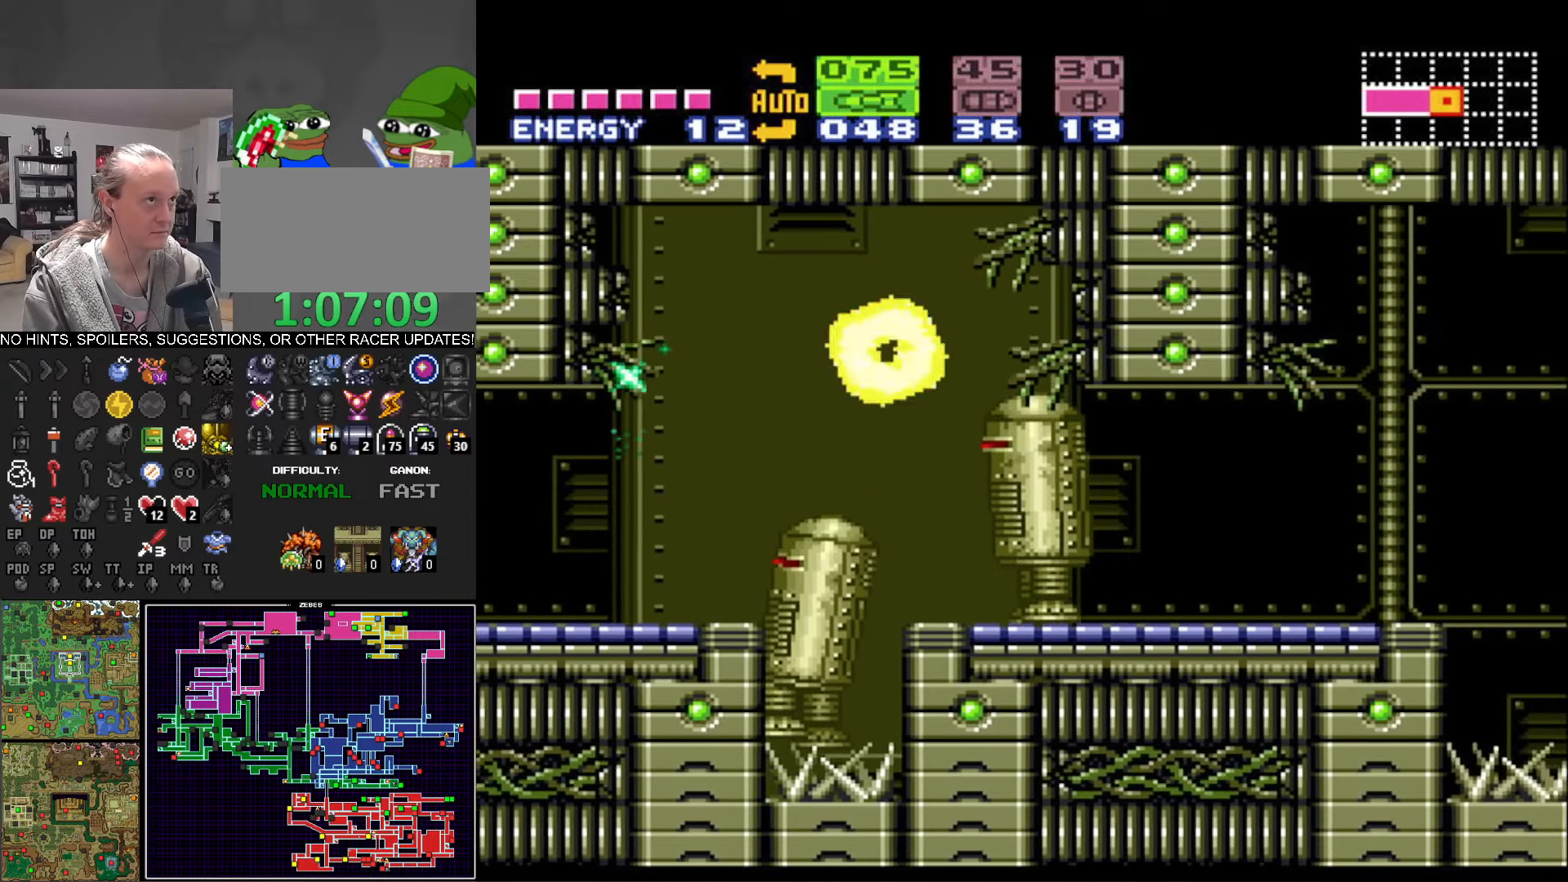
{"buttons": ["B", "X", "DPAD_RIGHT"], "events": [[150, "X", "down"], [233, "X", "up"], [333, "X", "down"], [416, "X", "up"], [500, "X", "down"]]}
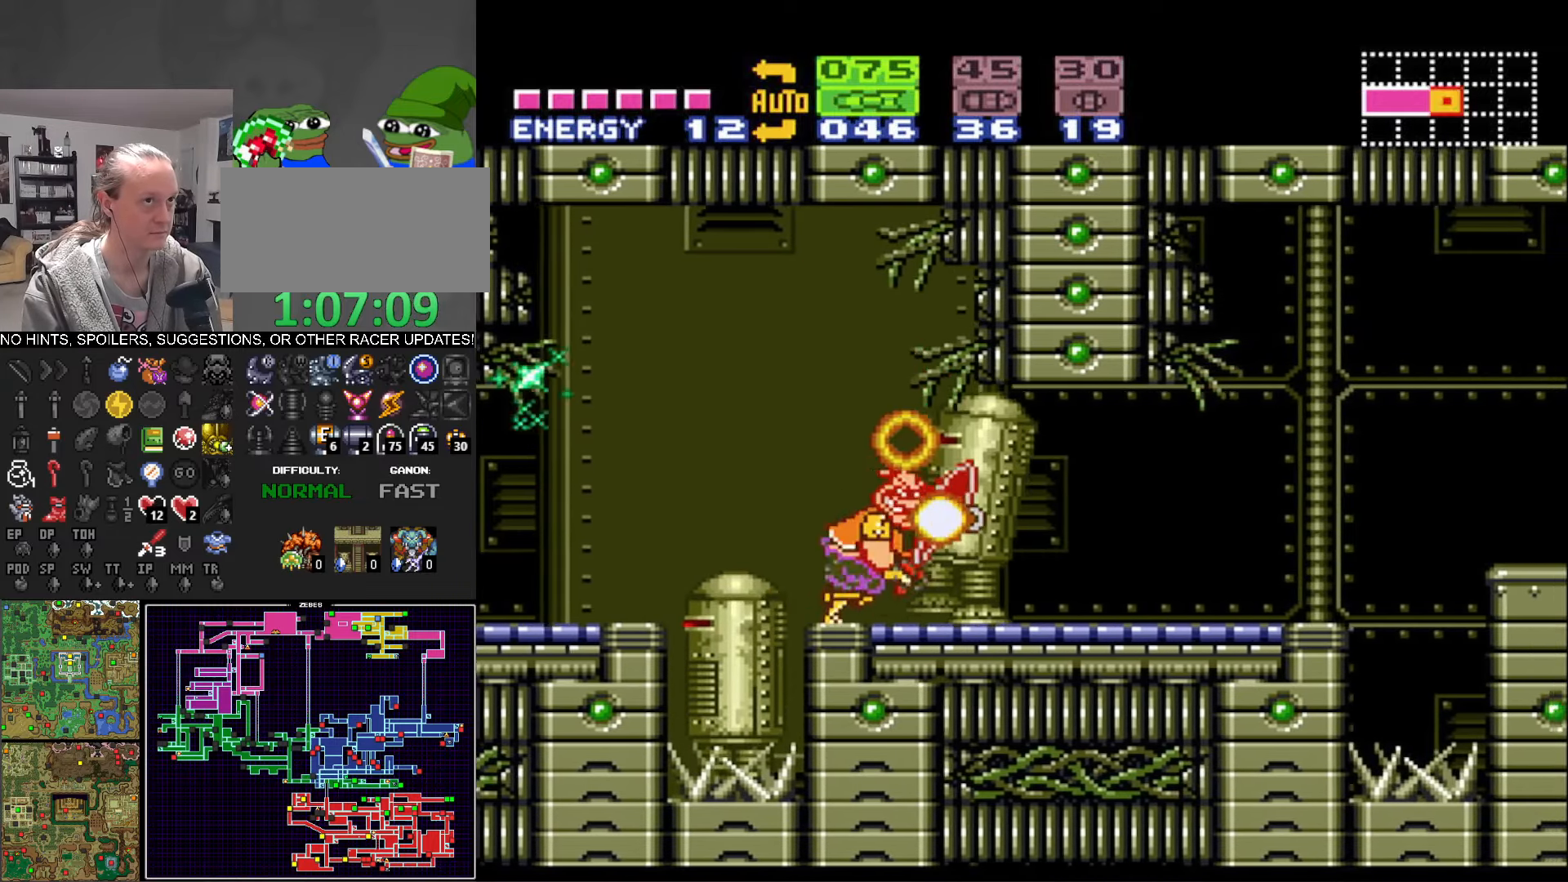
{"buttons": ["B", "DPAD_RIGHT"], "events": [[100, "X", "up"], [183, "X", "down"], [283, "X", "up"], [366, "X", "down"], [466, "X", "up"]]}
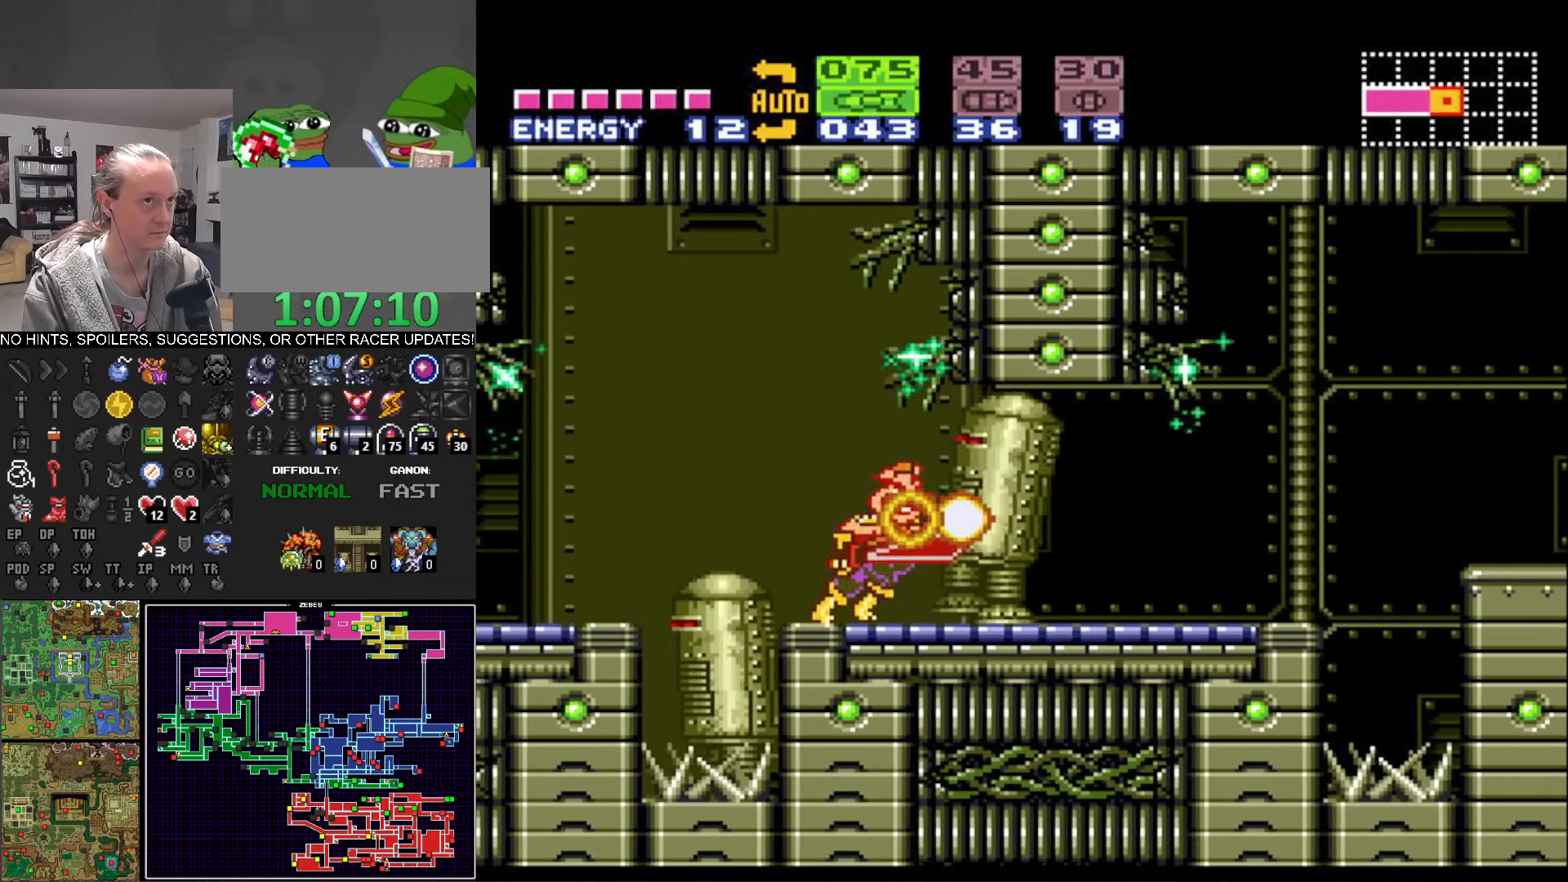
{"buttons": ["B", "X", "DPAD_RIGHT"], "events": [[50, "X", "down"], [150, "X", "up"], [250, "X", "down"], [333, "X", "up"], [433, "X", "down"]]}
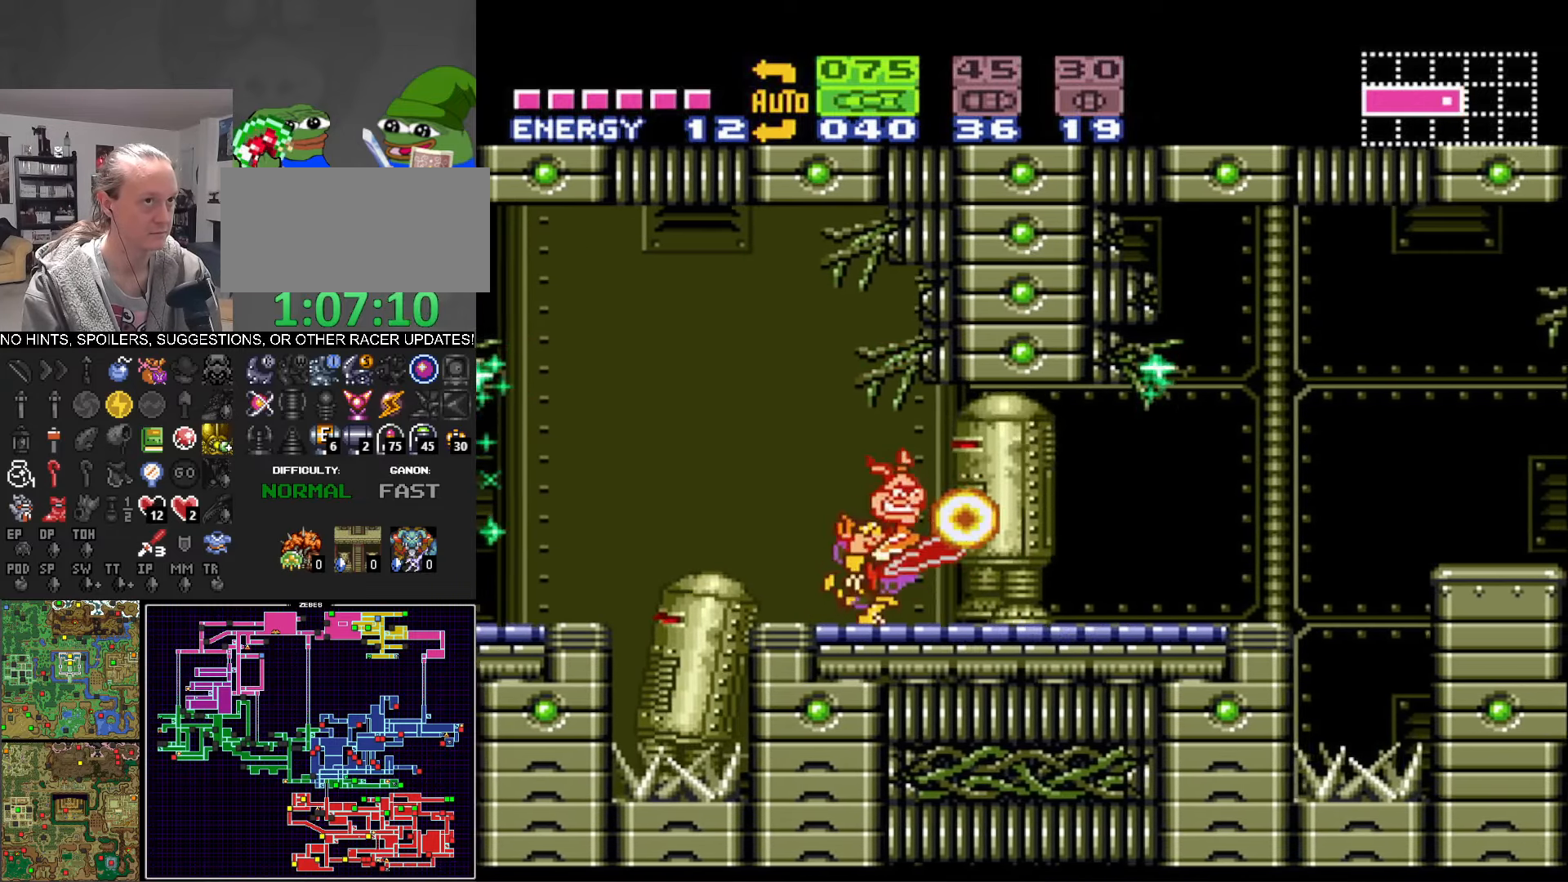
{"buttons": ["B", "X", "DPAD_RIGHT"], "events": [[16, "X", "up"], [116, "X", "down"], [200, "X", "up"], [300, "X", "down"], [400, "X", "up"], [466, "X", "down"]]}
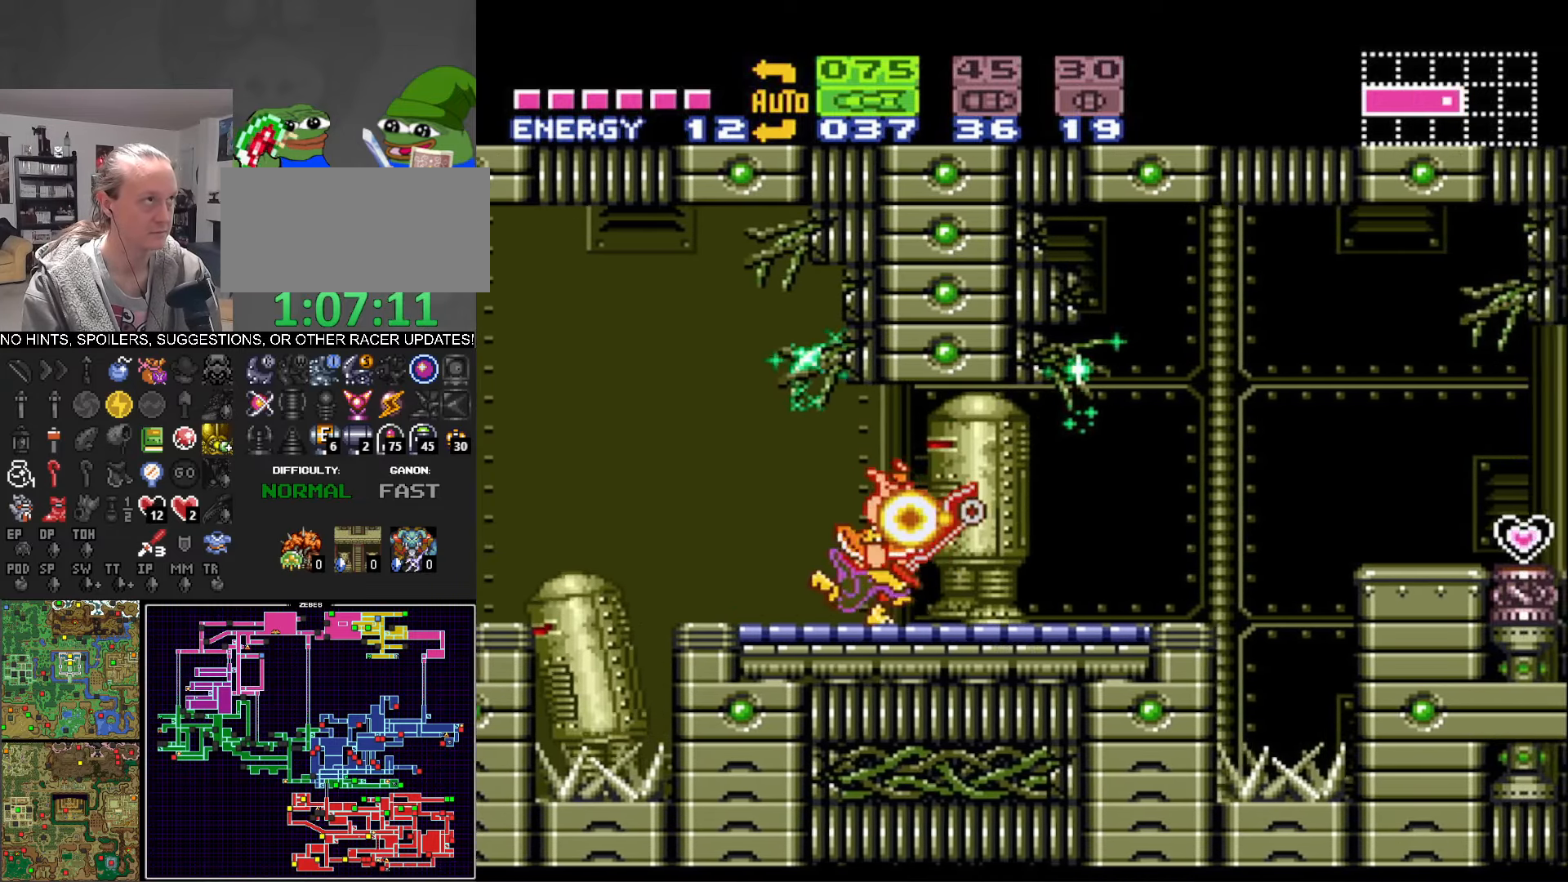
{"buttons": ["B", "DPAD_RIGHT"], "events": [[83, "X", "up"], [166, "X", "down"], [266, "X", "up"], [350, "X", "down"], [466, "X", "up"]]}
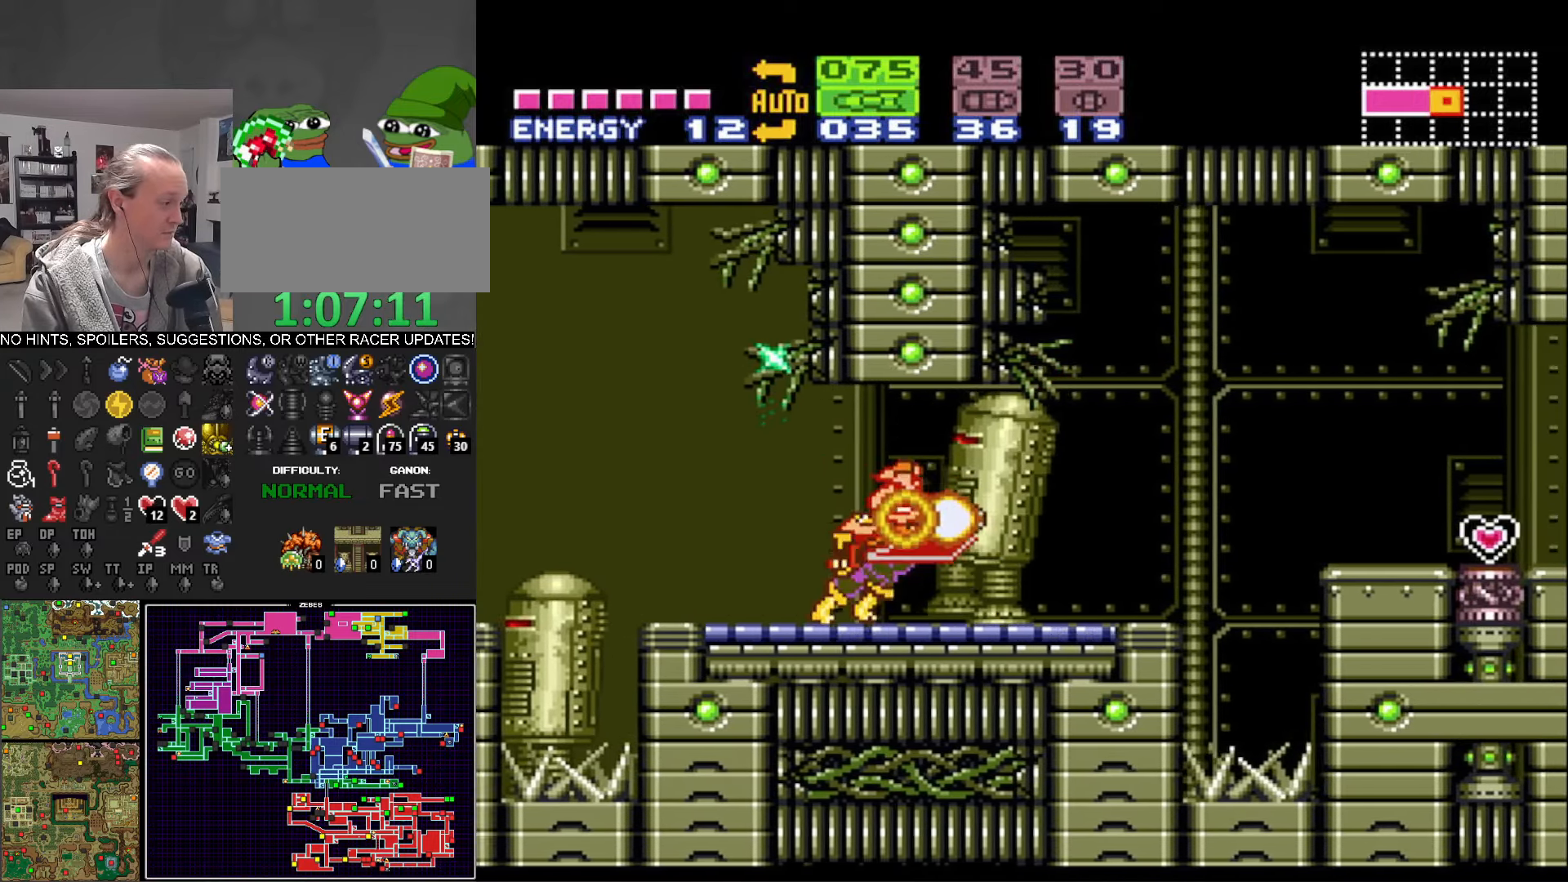
{"buttons": ["B", "X", "DPAD_RIGHT"], "events": [[16, "X", "down"], [150, "X", "up"], [233, "X", "down"], [333, "X", "up"], [433, "X", "down"]]}
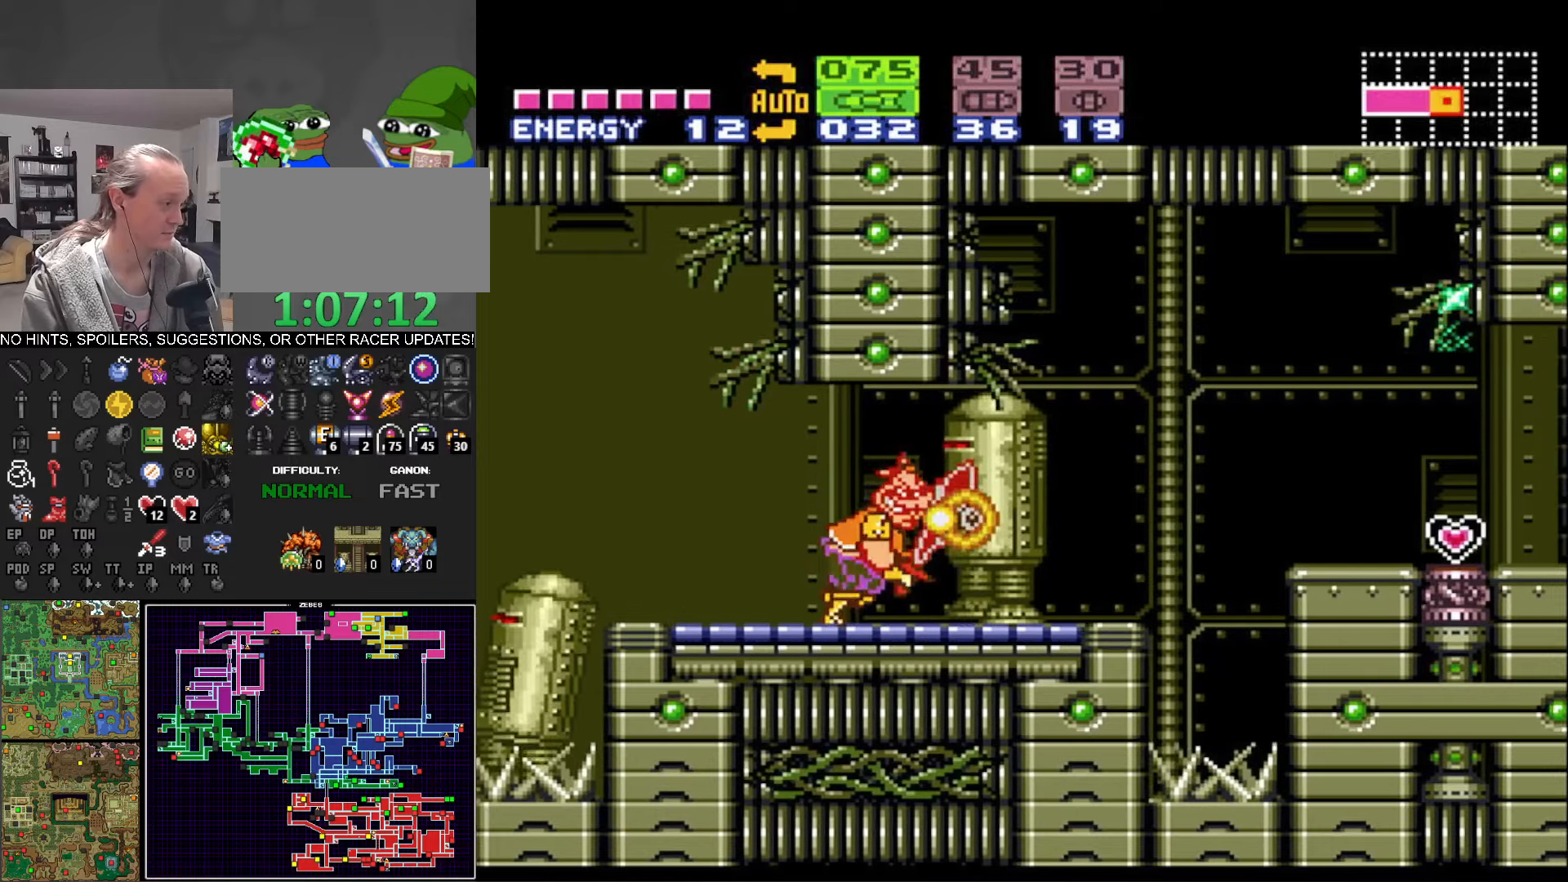
{"buttons": ["B", "X", "DPAD_RIGHT"], "events": [[33, "X", "up"], [117, "X", "down"], [200, "X", "up"], [317, "X", "down"], [400, "X", "up"], [500, "X", "down"]]}
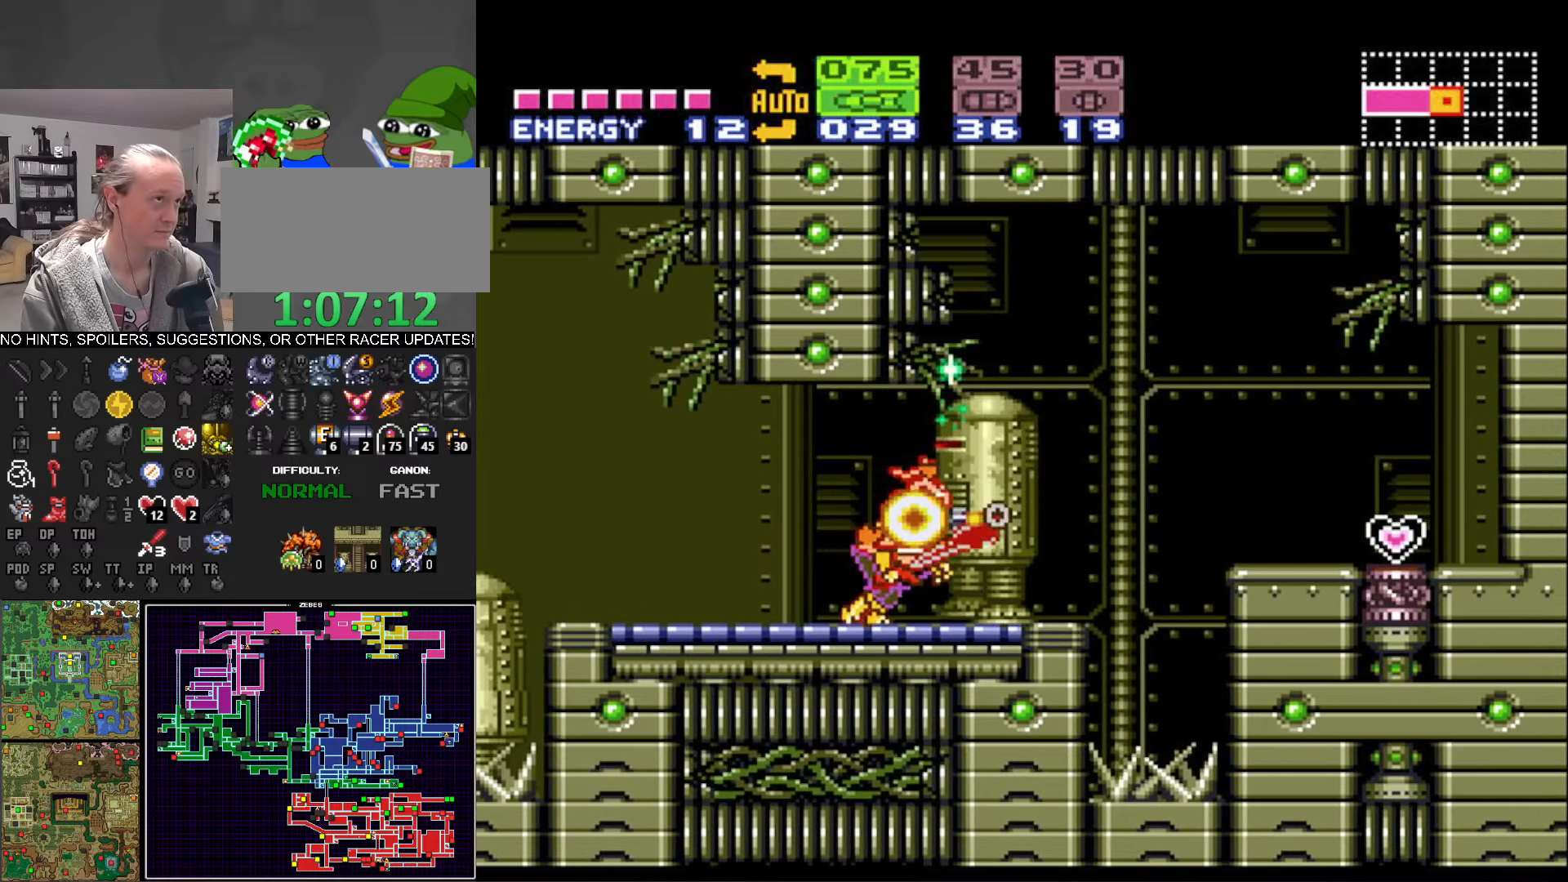
{"buttons": ["B", "DPAD_RIGHT"], "events": [[100, "X", "up"], [167, "X", "down"], [300, "X", "up"], [383, "X", "down"], [483, "X", "up"]]}
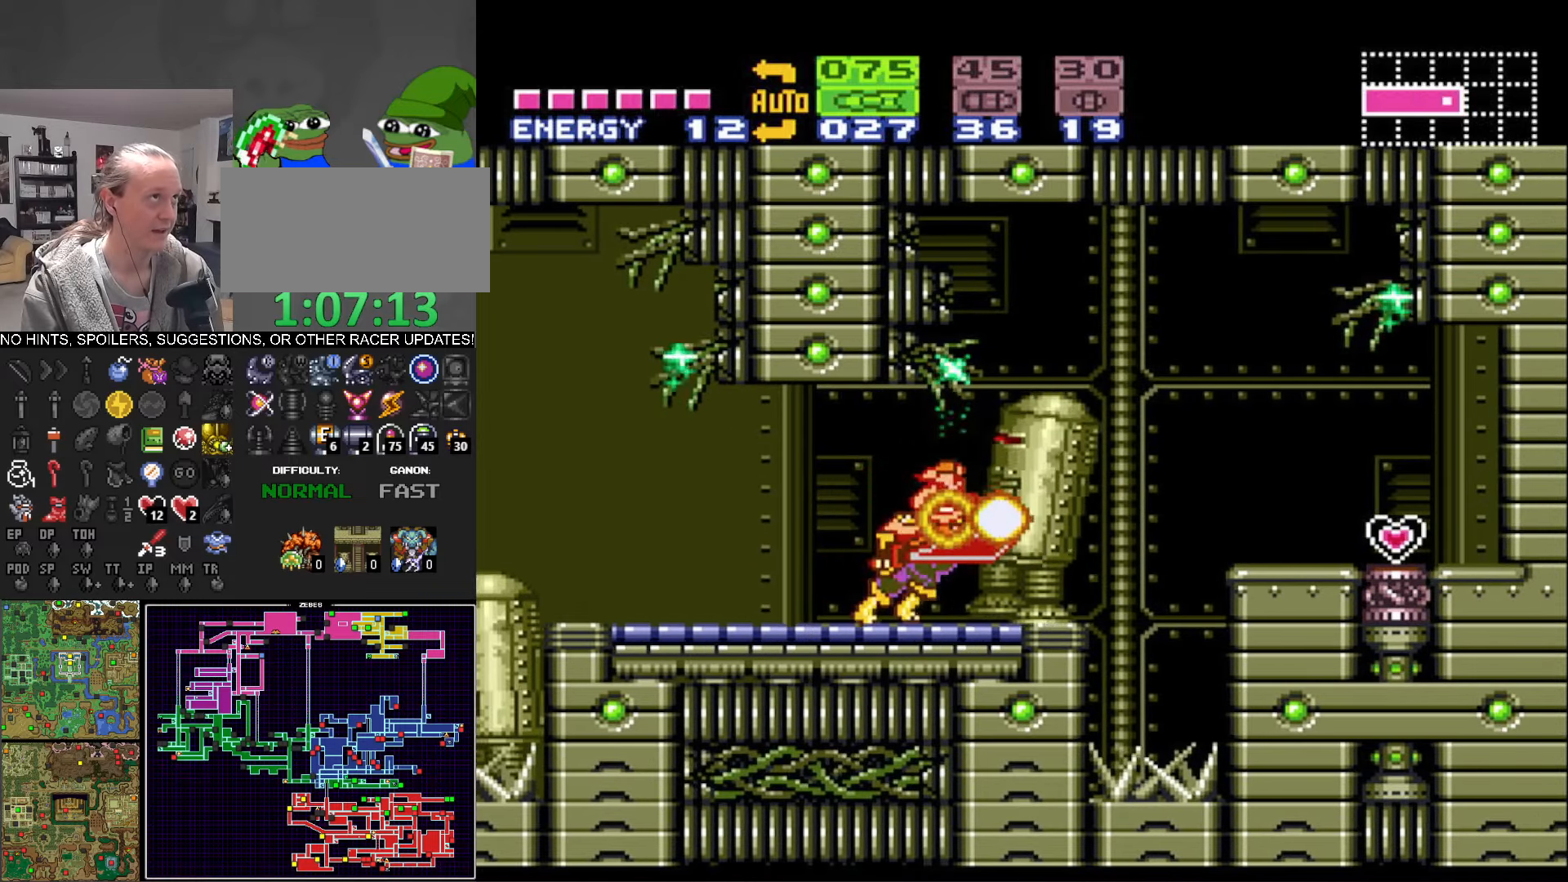
{"buttons": ["B", "X", "DPAD_RIGHT"], "events": [[83, "X", "down"], [150, "X", "up"], [267, "X", "down"], [367, "X", "up"], [433, "X", "down"]]}
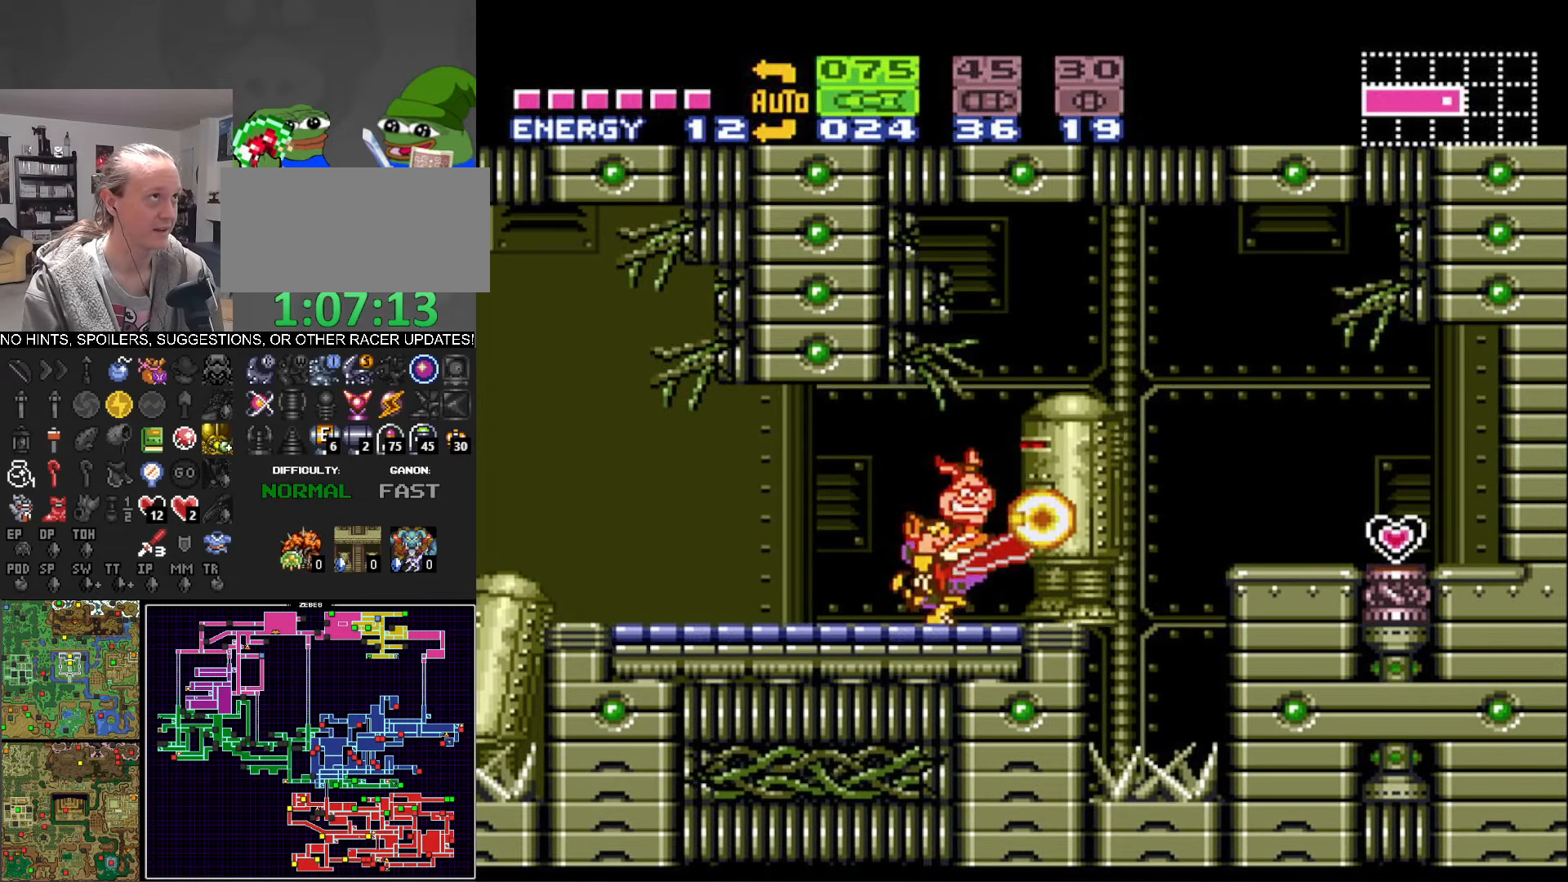
{"buttons": ["A", "DPAD_RIGHT"], "events": [[50, "X", "up"], [167, "Y", "down"], [317, "Y", "up"], [367, "A", "down"], [367, "DPAD_UP", "down"], [417, "DPAD_UP", "up"], [433, "B", "up"]]}
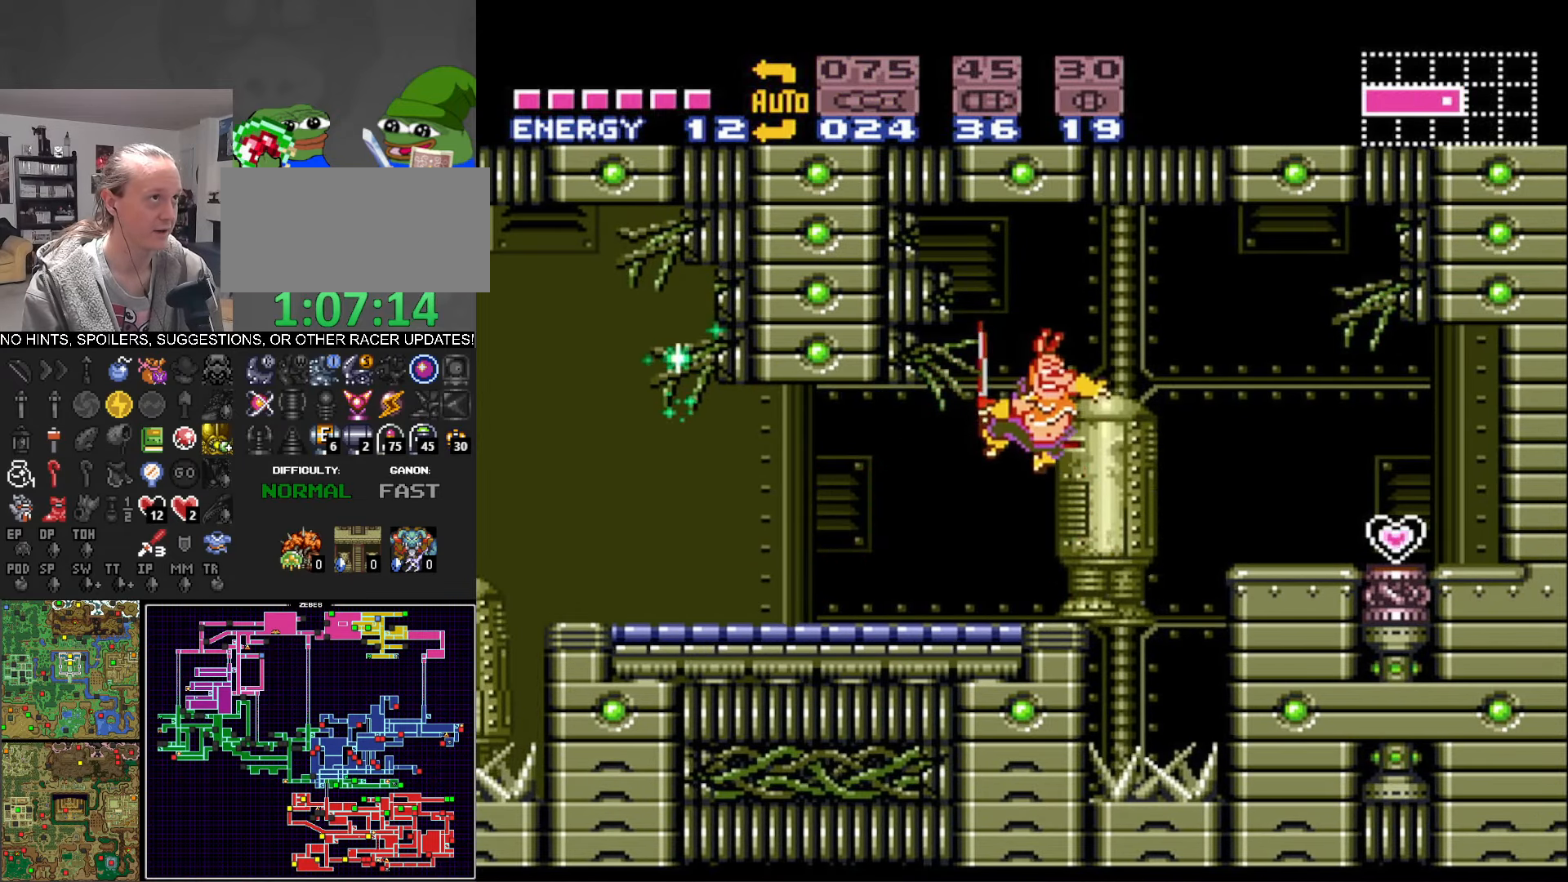
{"buttons": ["B", "DPAD_RIGHT"], "events": [[100, "B", "down"], [267, "A", "up"]]}
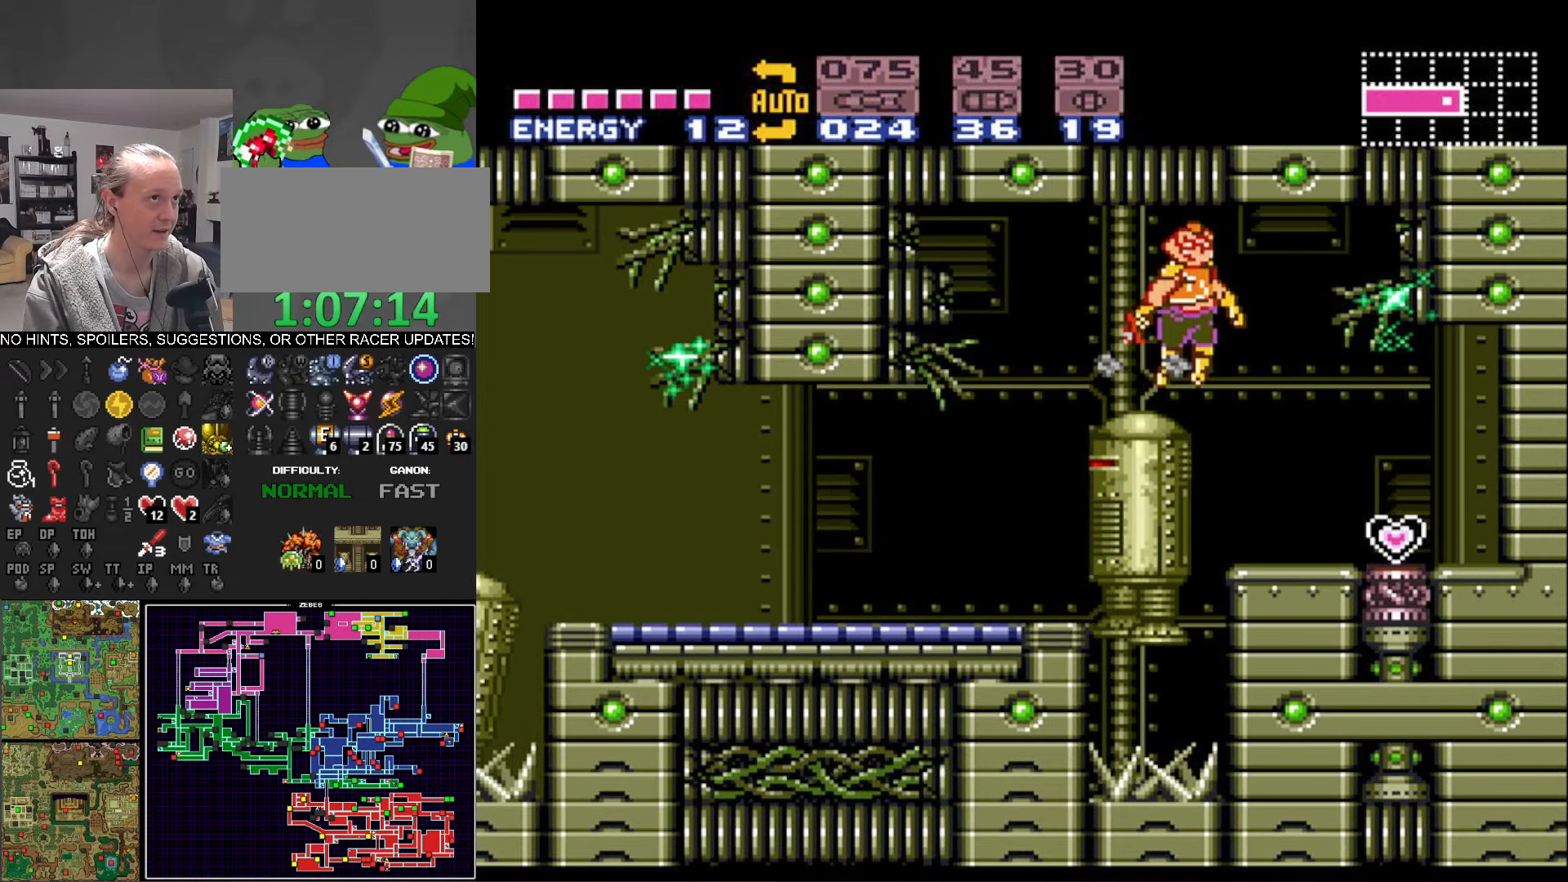
{"buttons": ["B", "DPAD_RIGHT"], "events": []}
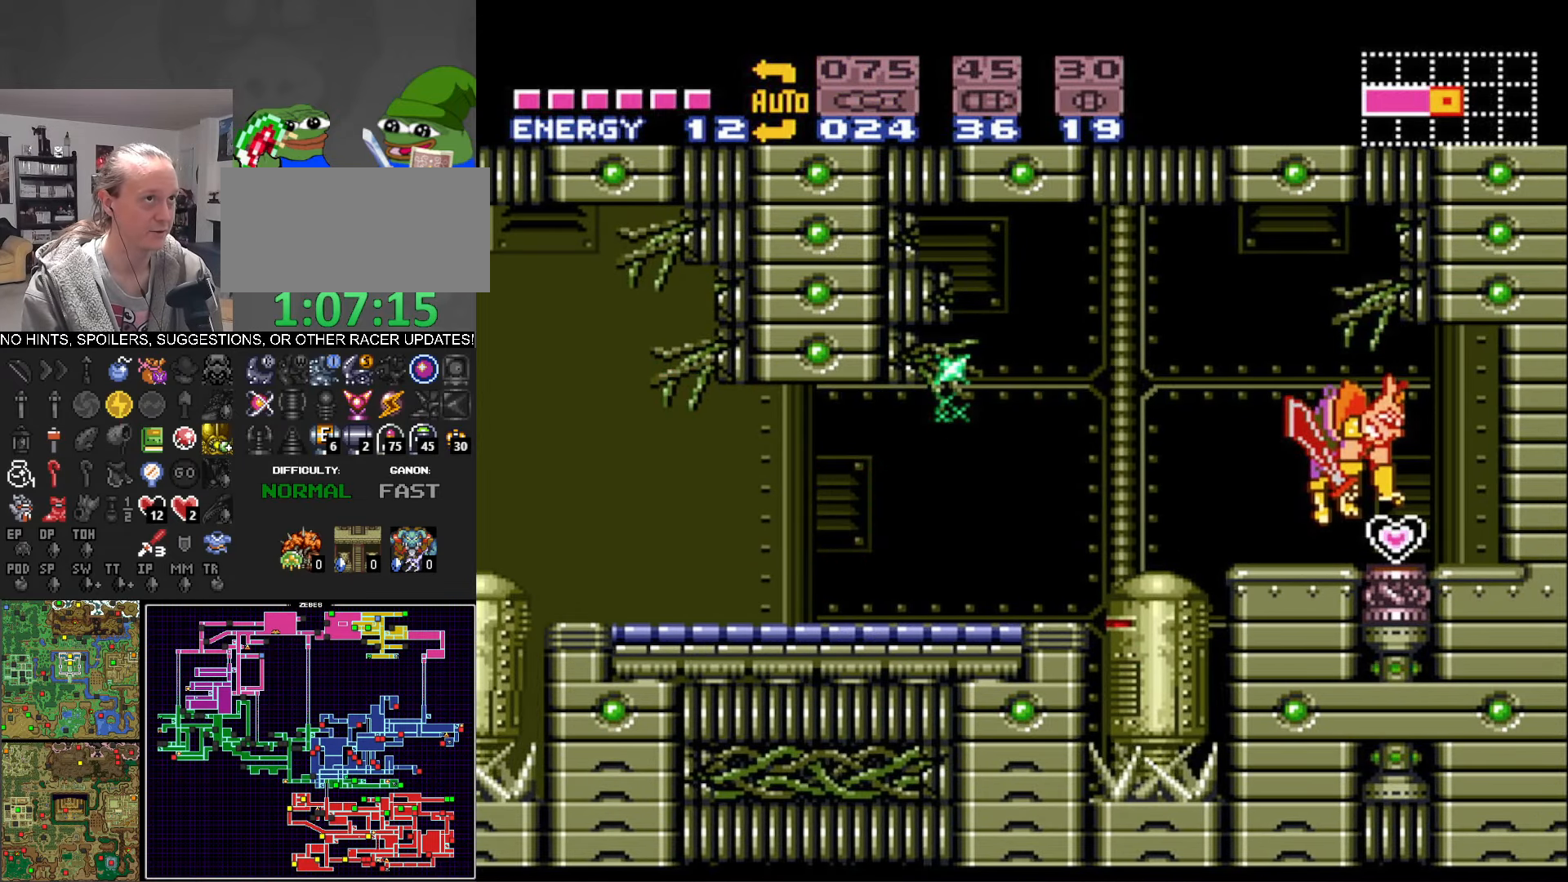
{"buttons": ["B", "DPAD_LEFT"], "events": [[133, "DPAD_LEFT", "down"], [133, "DPAD_RIGHT", "up"]]}
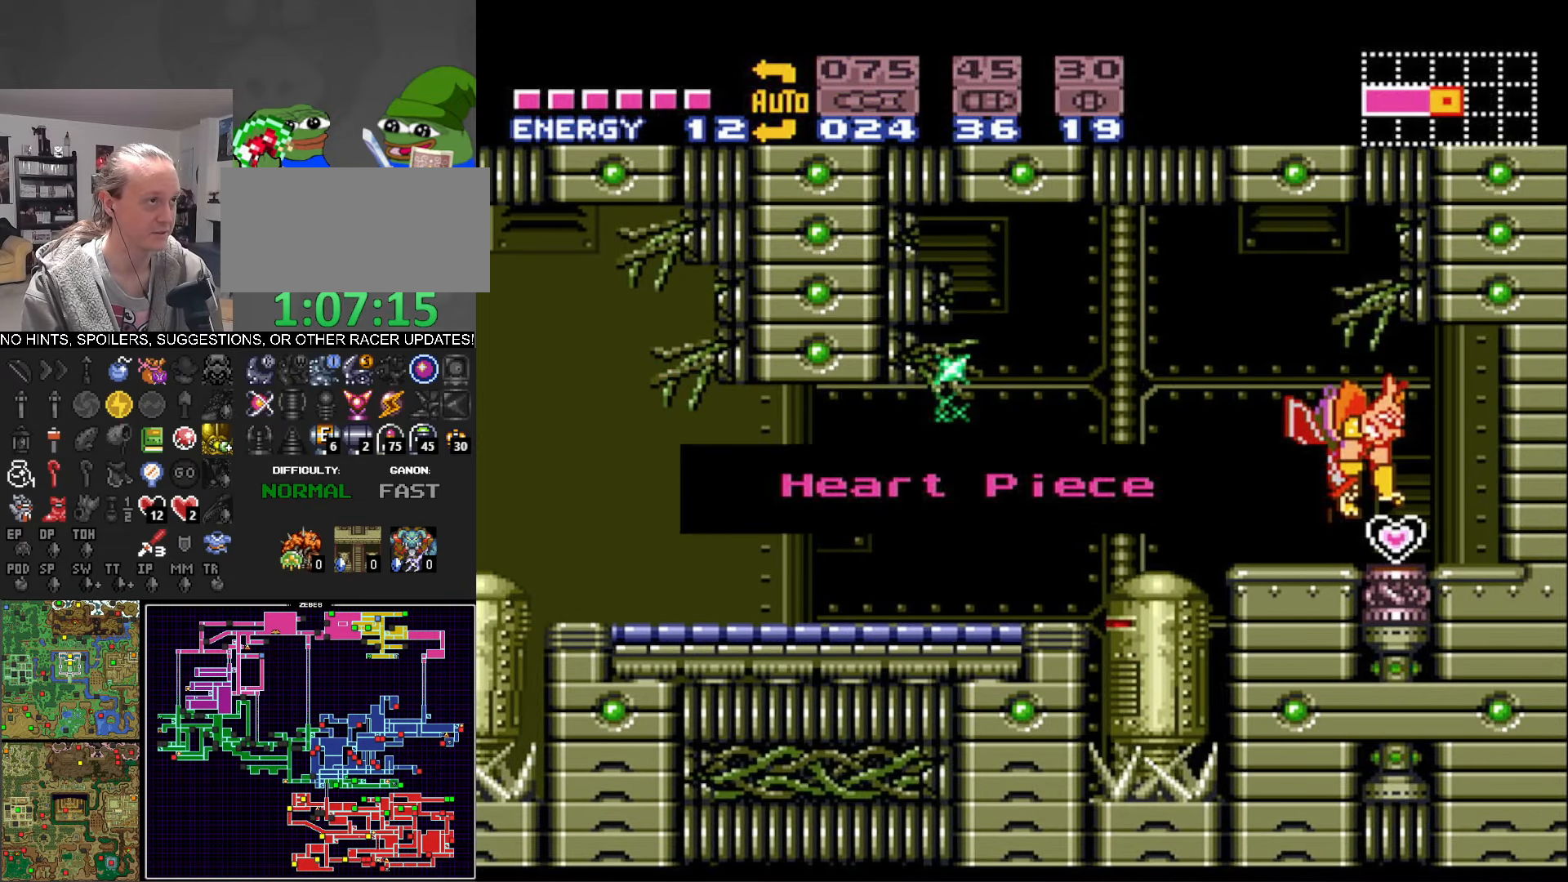
{"buttons": ["B", "DPAD_LEFT"], "events": []}
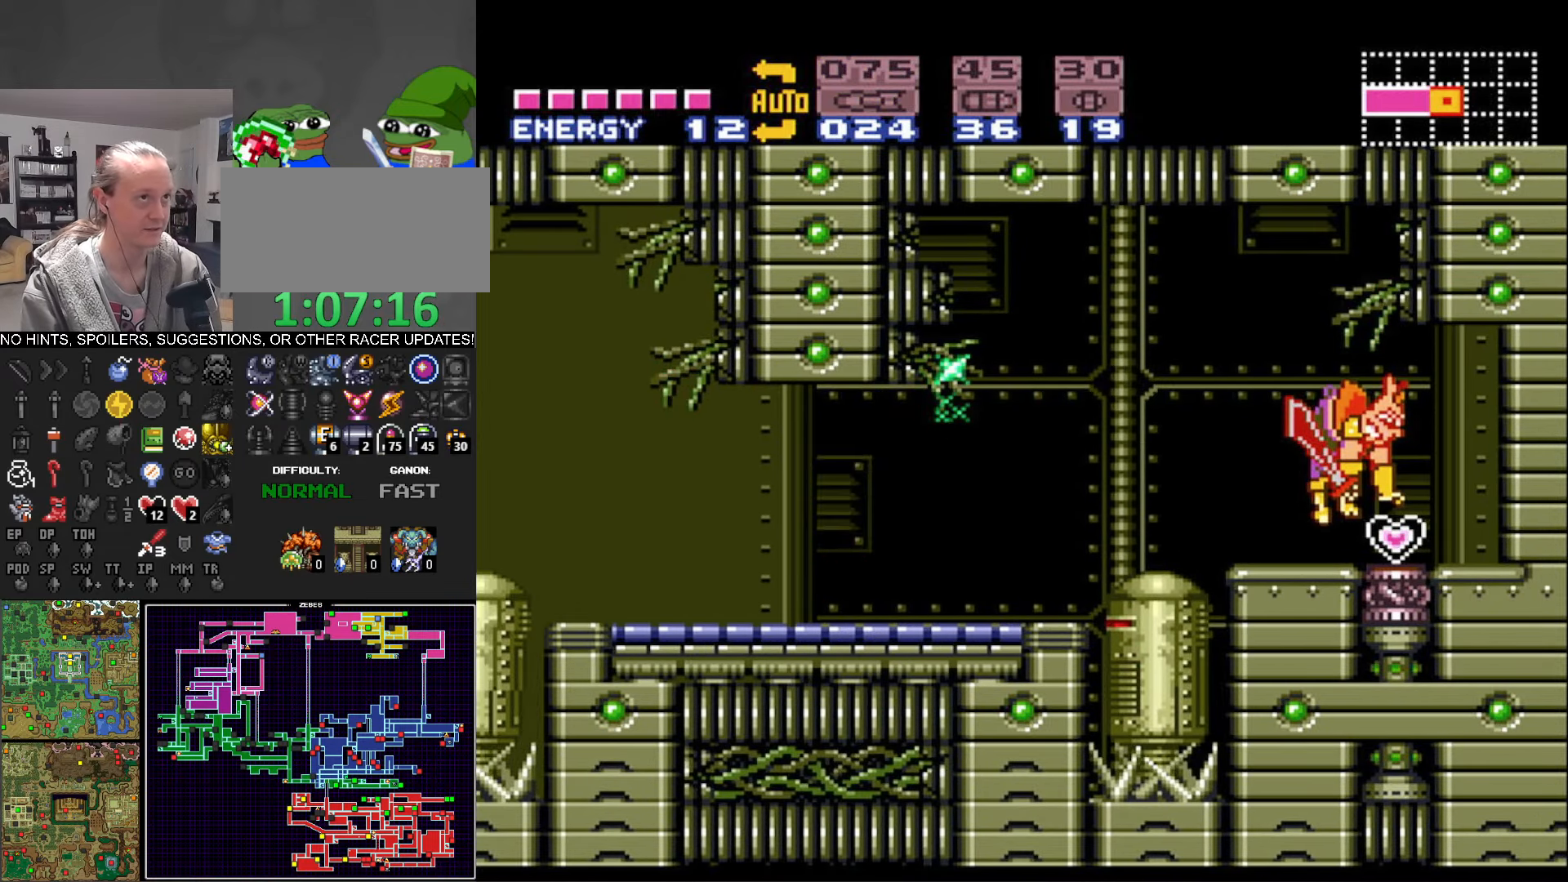
{"buttons": ["B", "DPAD_LEFT"], "events": []}
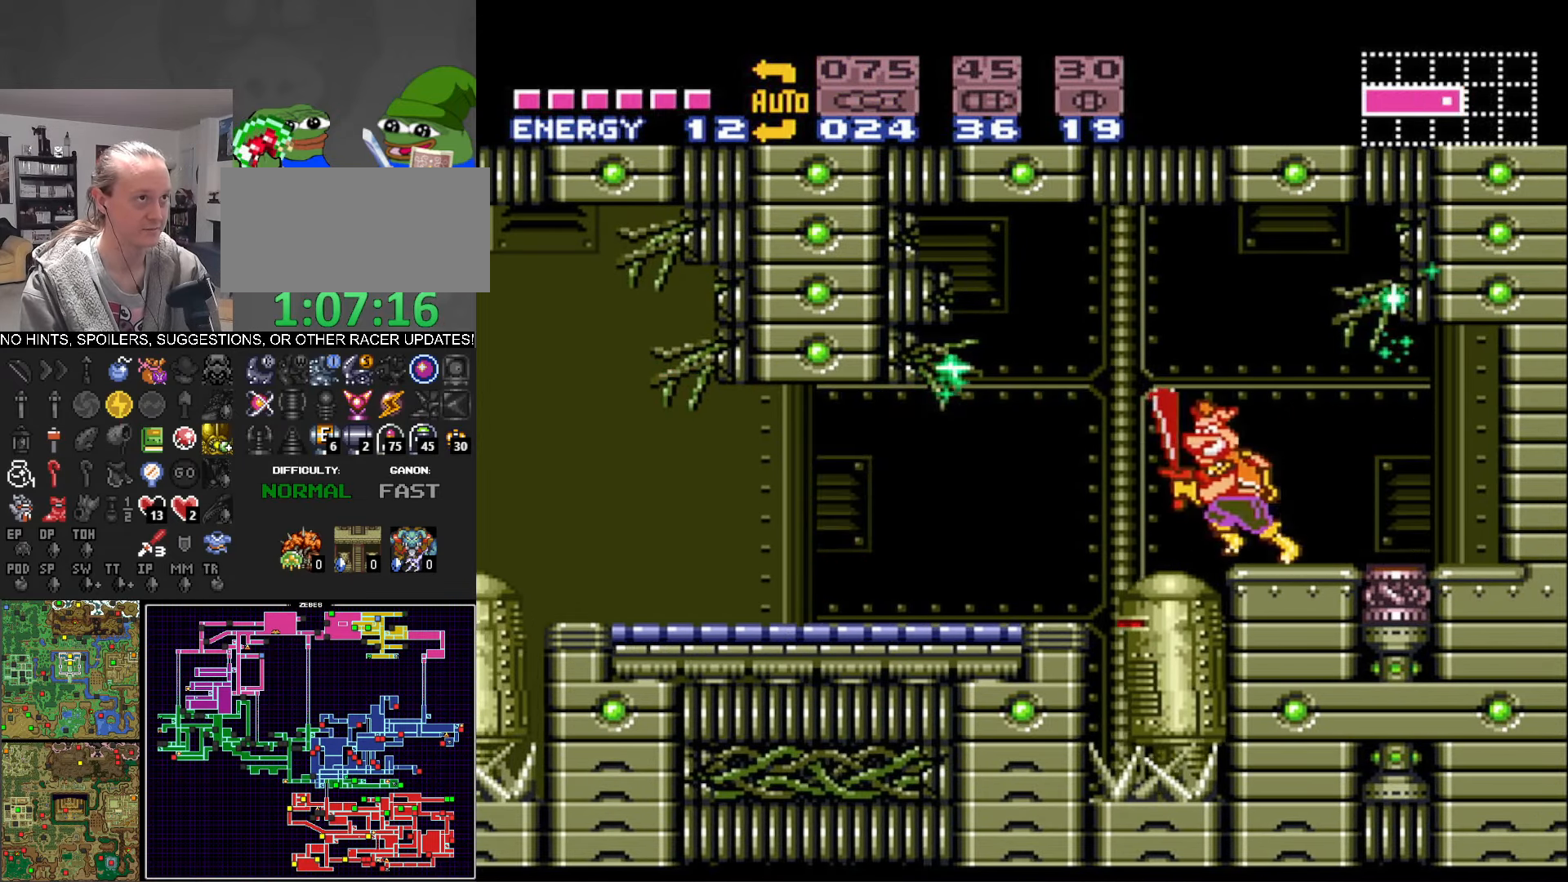
{"buttons": ["B", "DPAD_LEFT"], "events": []}
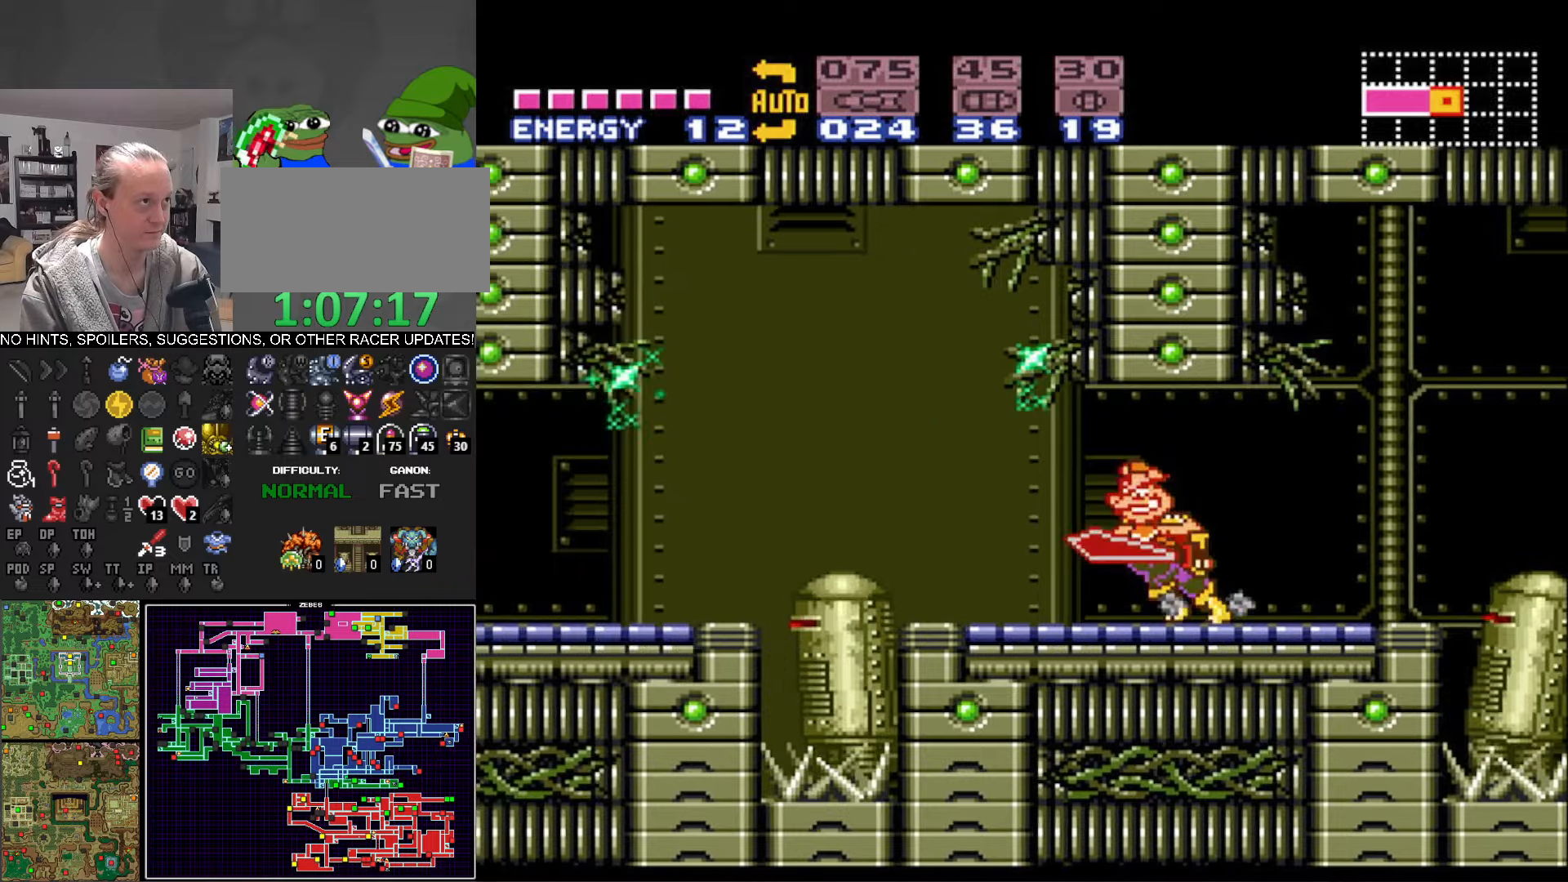
{"buttons": ["B", "DPAD_LEFT"], "events": [[167, "A", "down"], [300, "A", "up"]]}
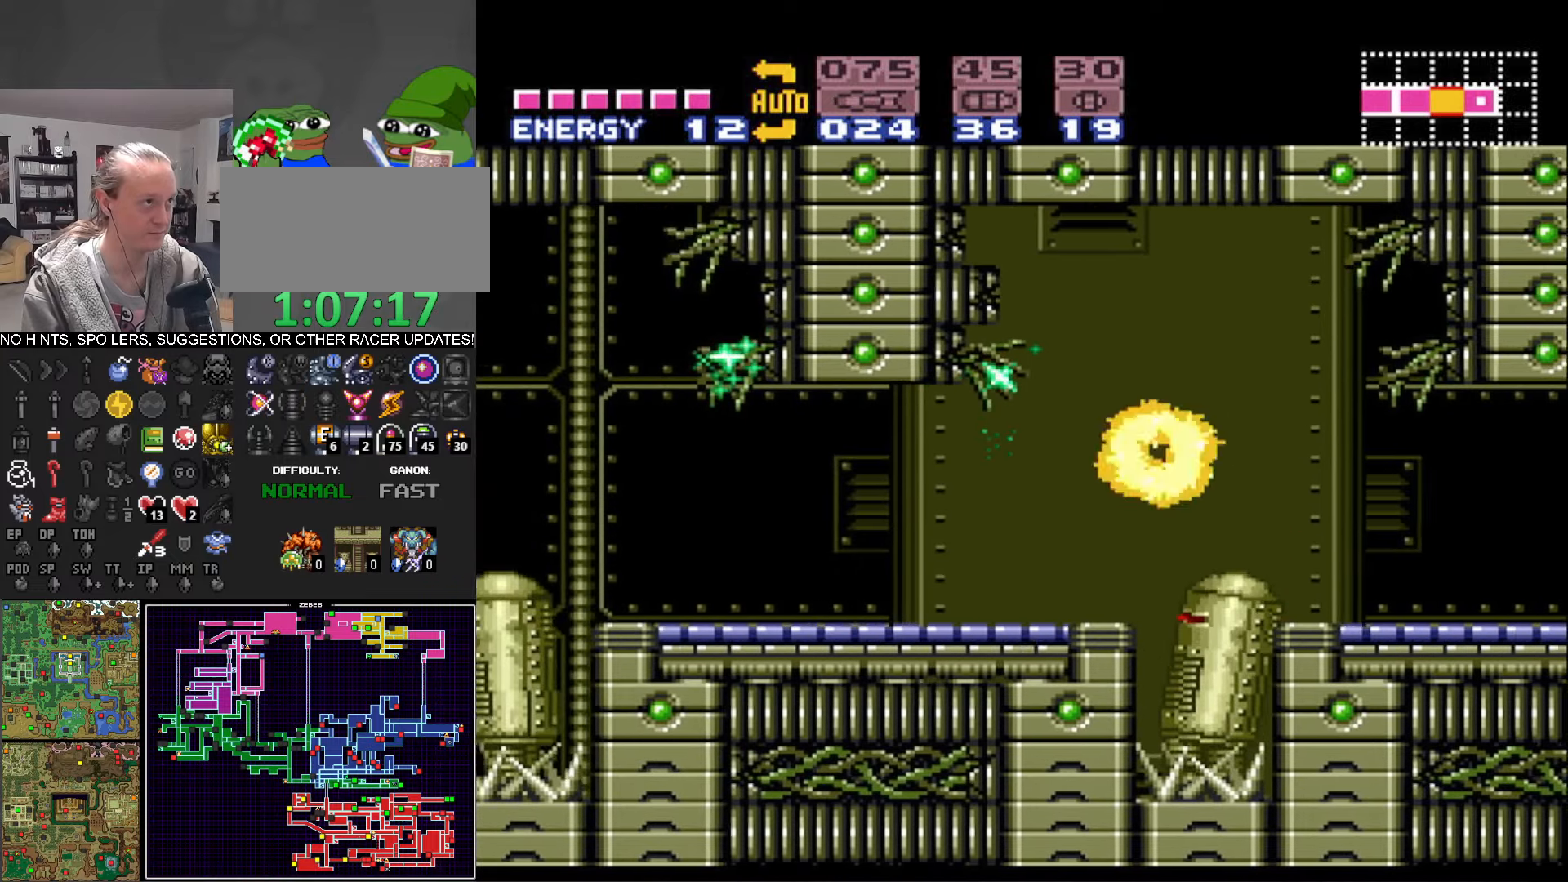
{"buttons": ["B", "DPAD_LEFT"], "events": []}
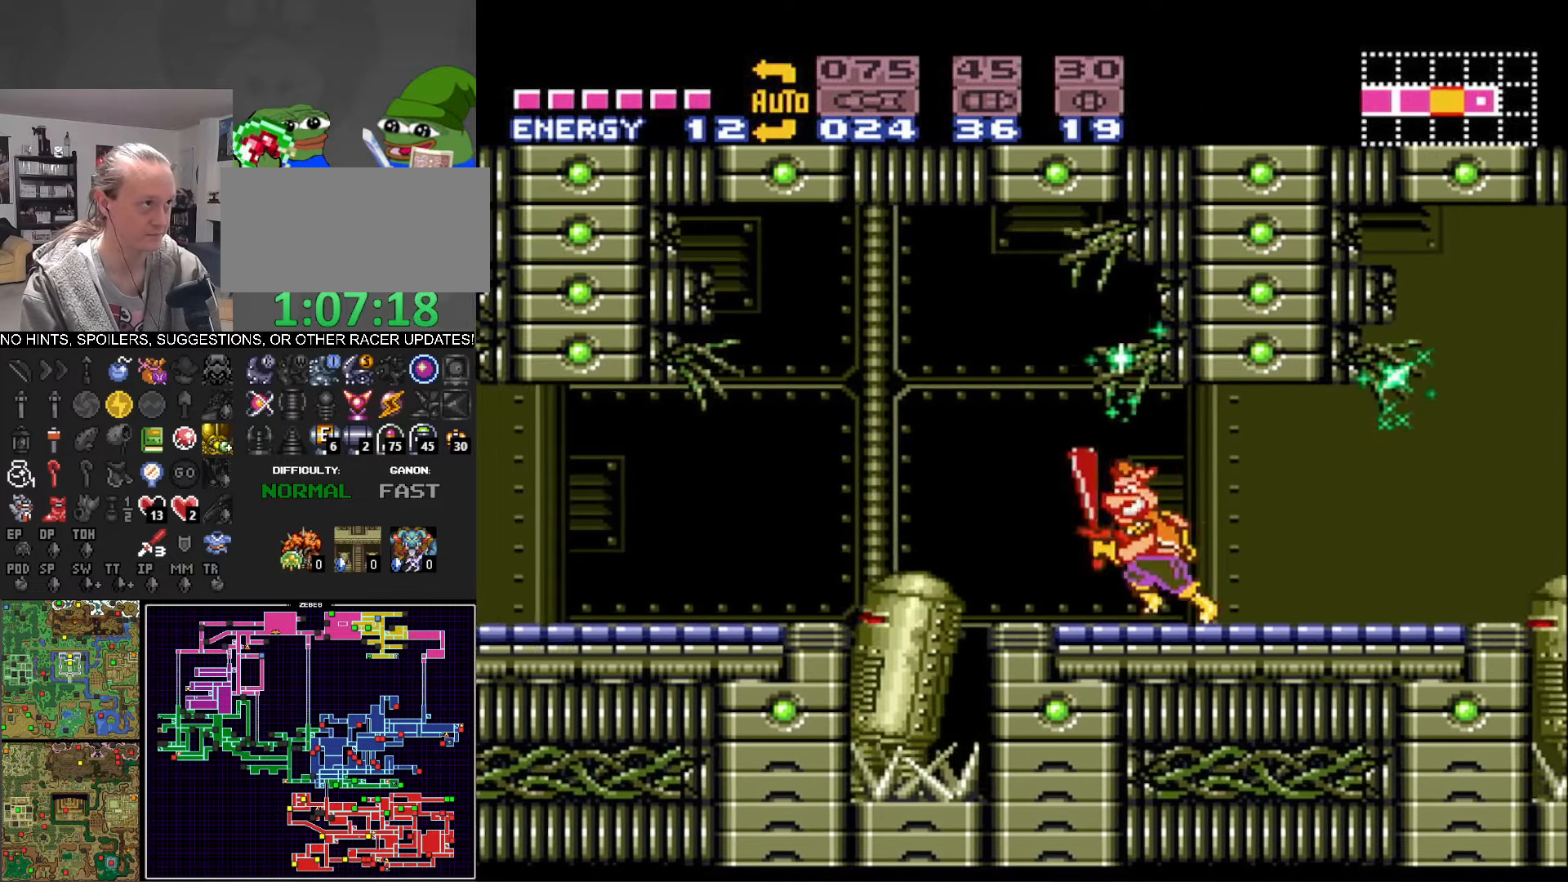
{"buttons": ["B", "DPAD_LEFT"], "events": [[50, "A", "down"], [167, "A", "up"], [384, "X", "down"], [484, "X", "up"]]}
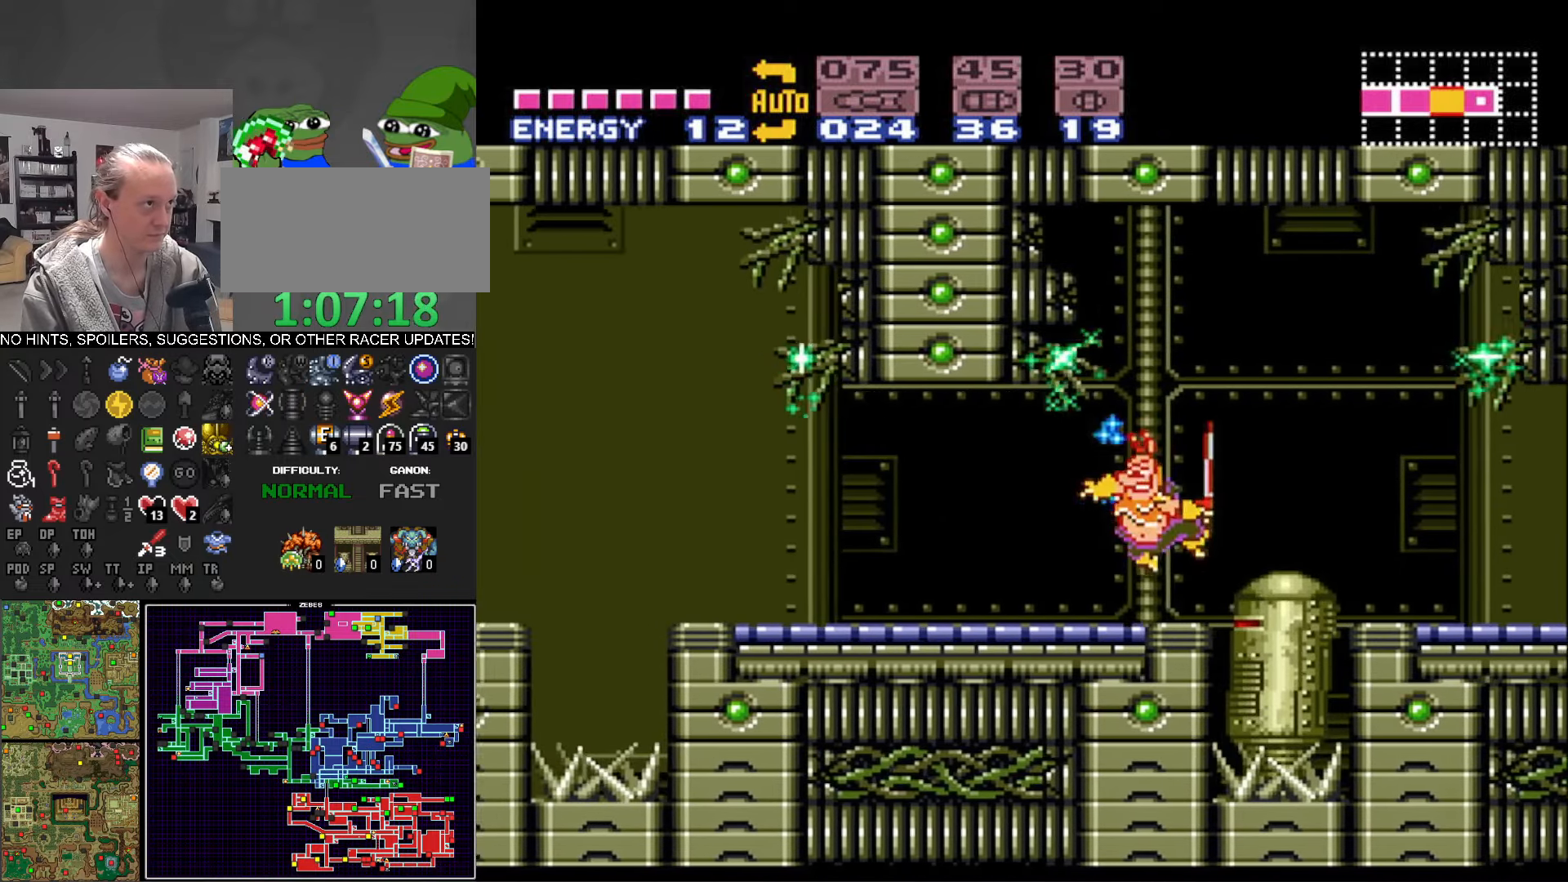
{"buttons": ["B", "DPAD_LEFT"], "events": [[384, "A", "down"], [467, "A", "up"]]}
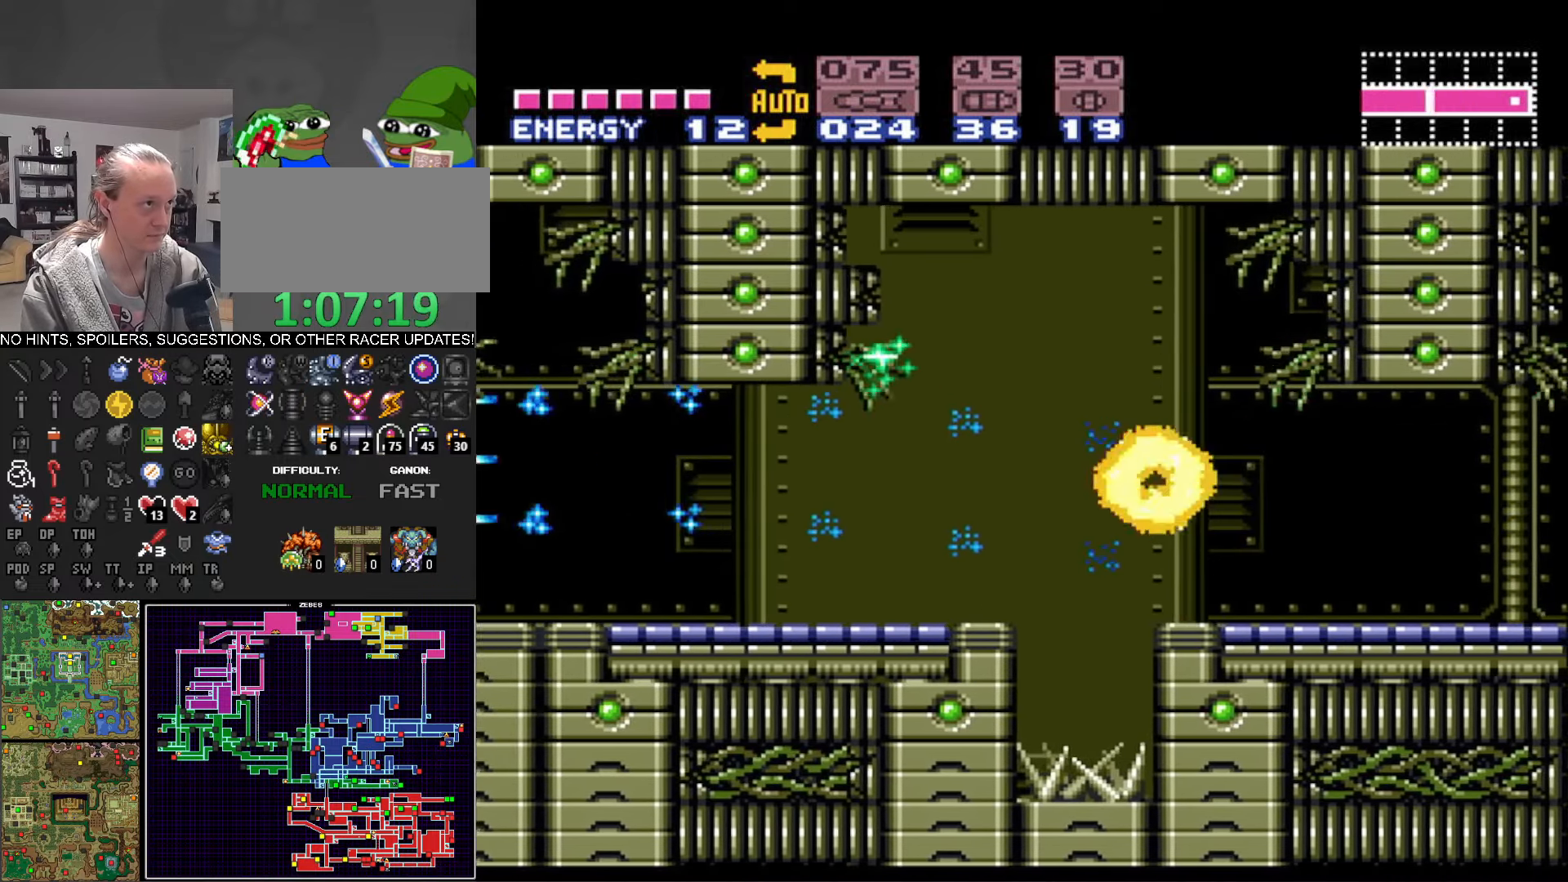
{"buttons": ["B", "DPAD_LEFT"], "events": []}
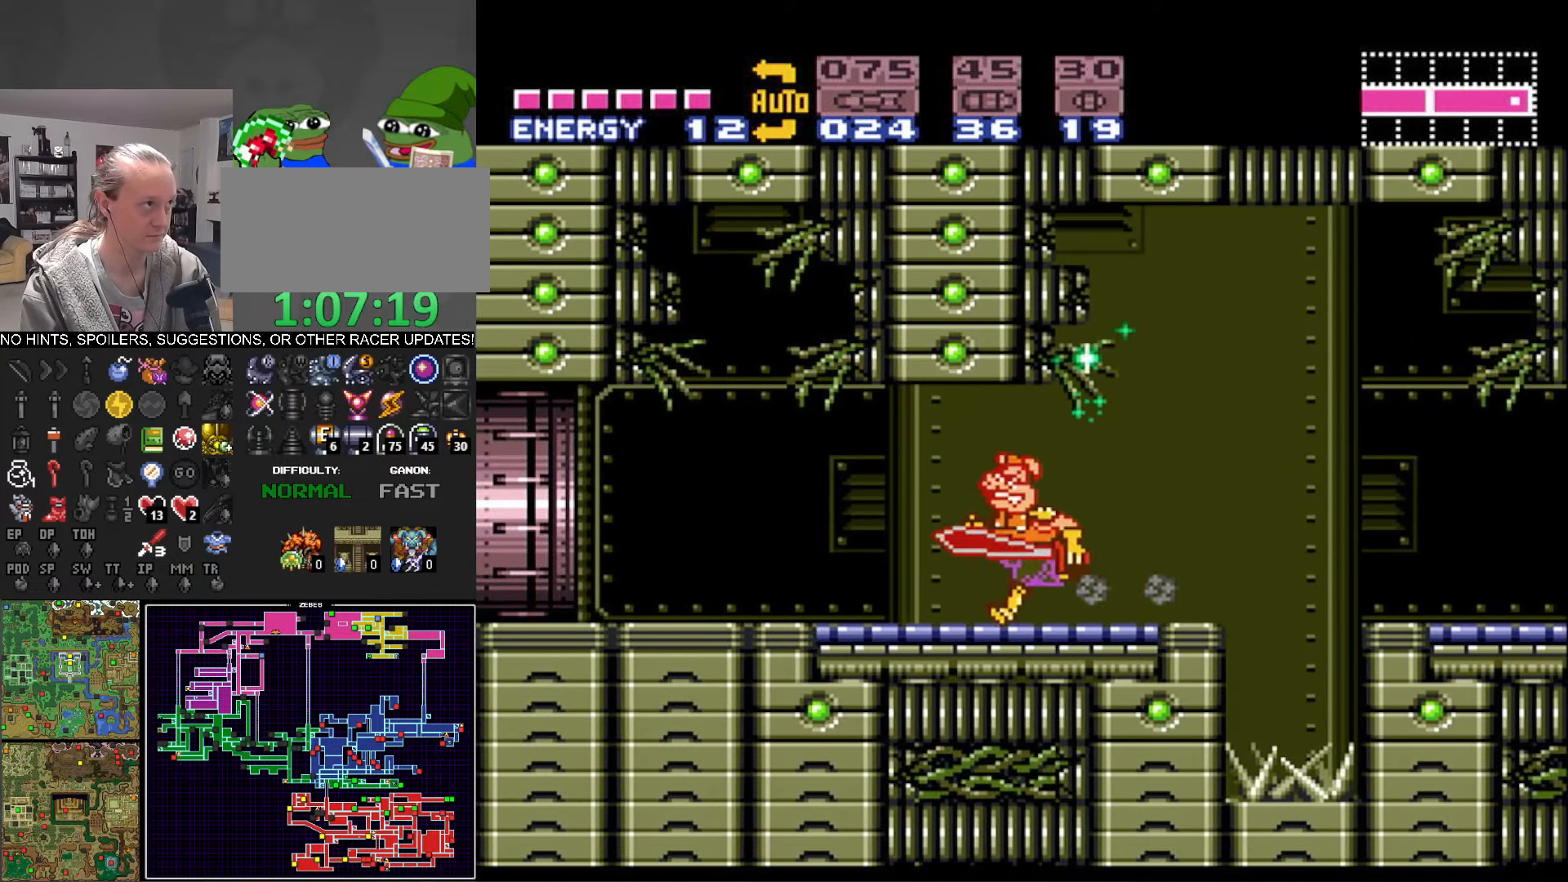
{"buttons": ["B", "DPAD_LEFT"], "events": []}
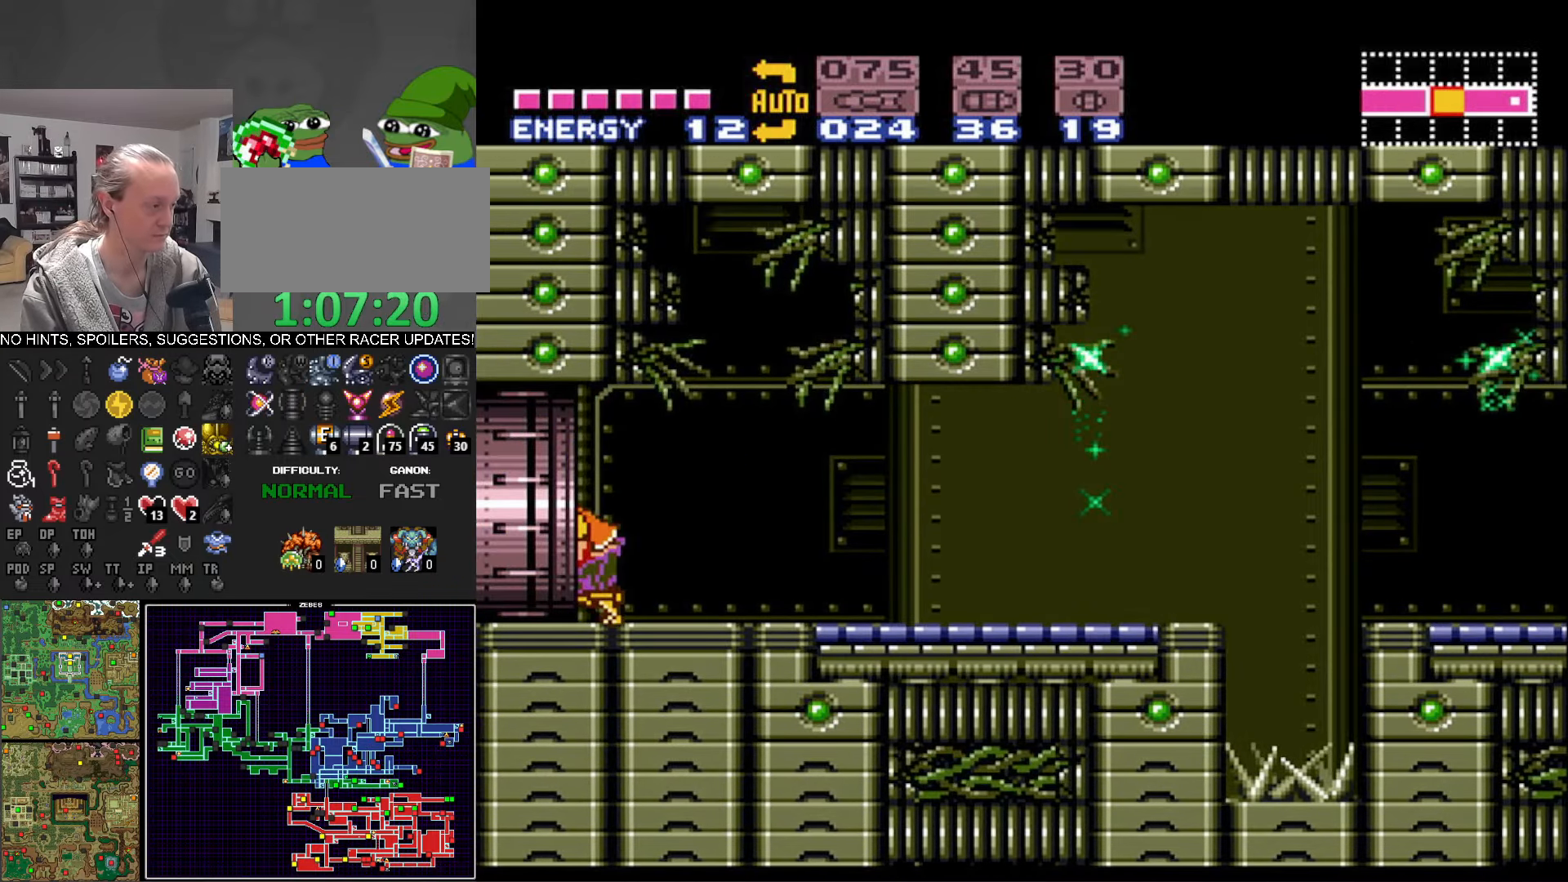
{"buttons": ["B", "DPAD_LEFT"], "events": []}
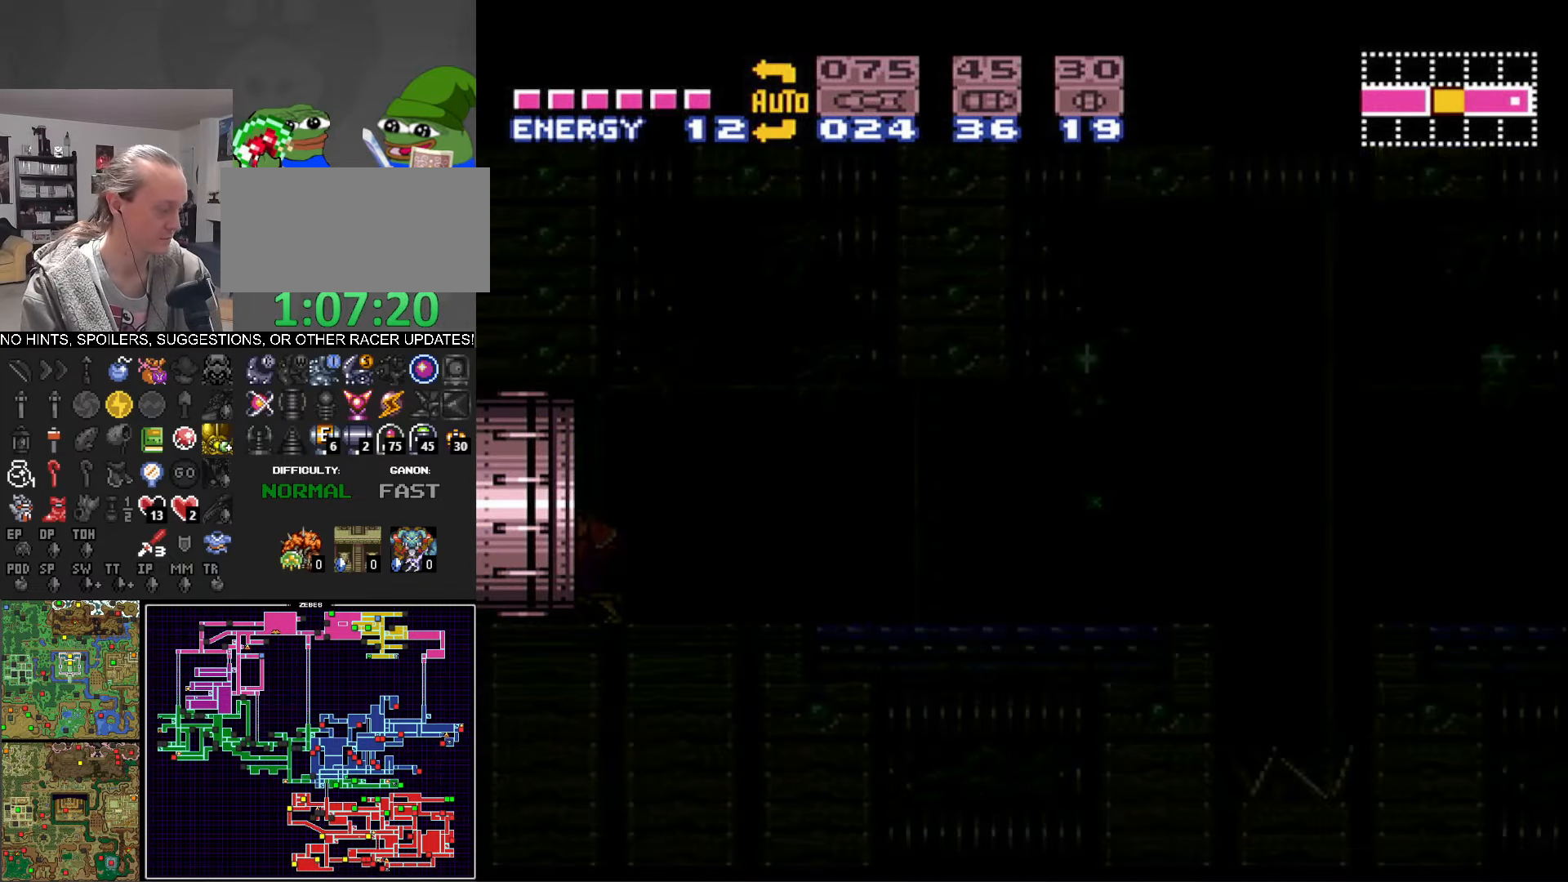
{"buttons": ["B", "DPAD_LEFT"], "events": []}
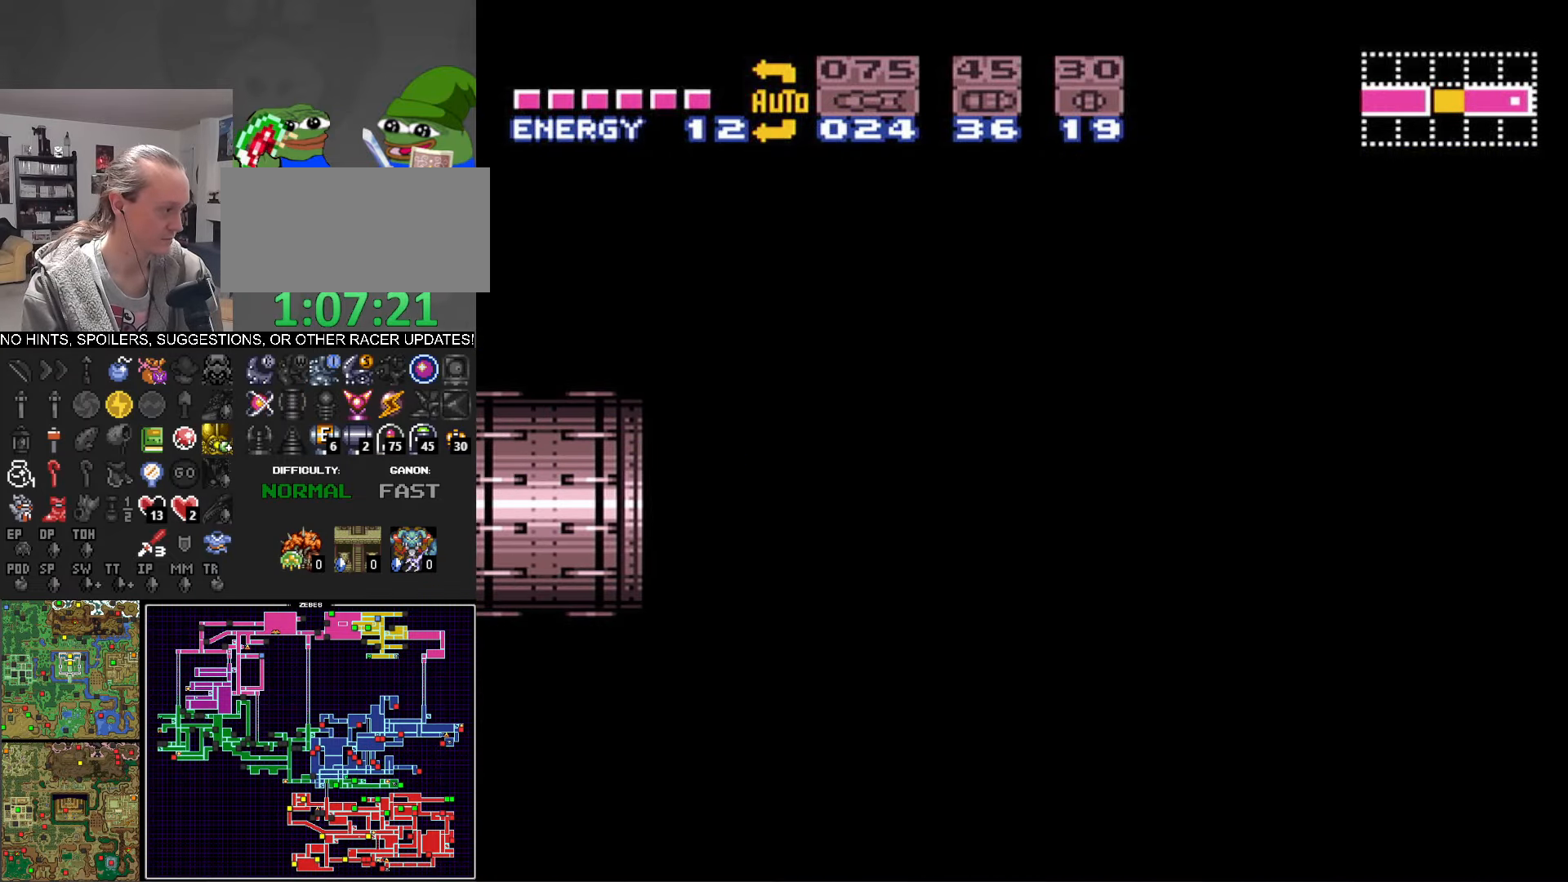
{"buttons": ["B", "DPAD_LEFT"], "events": []}